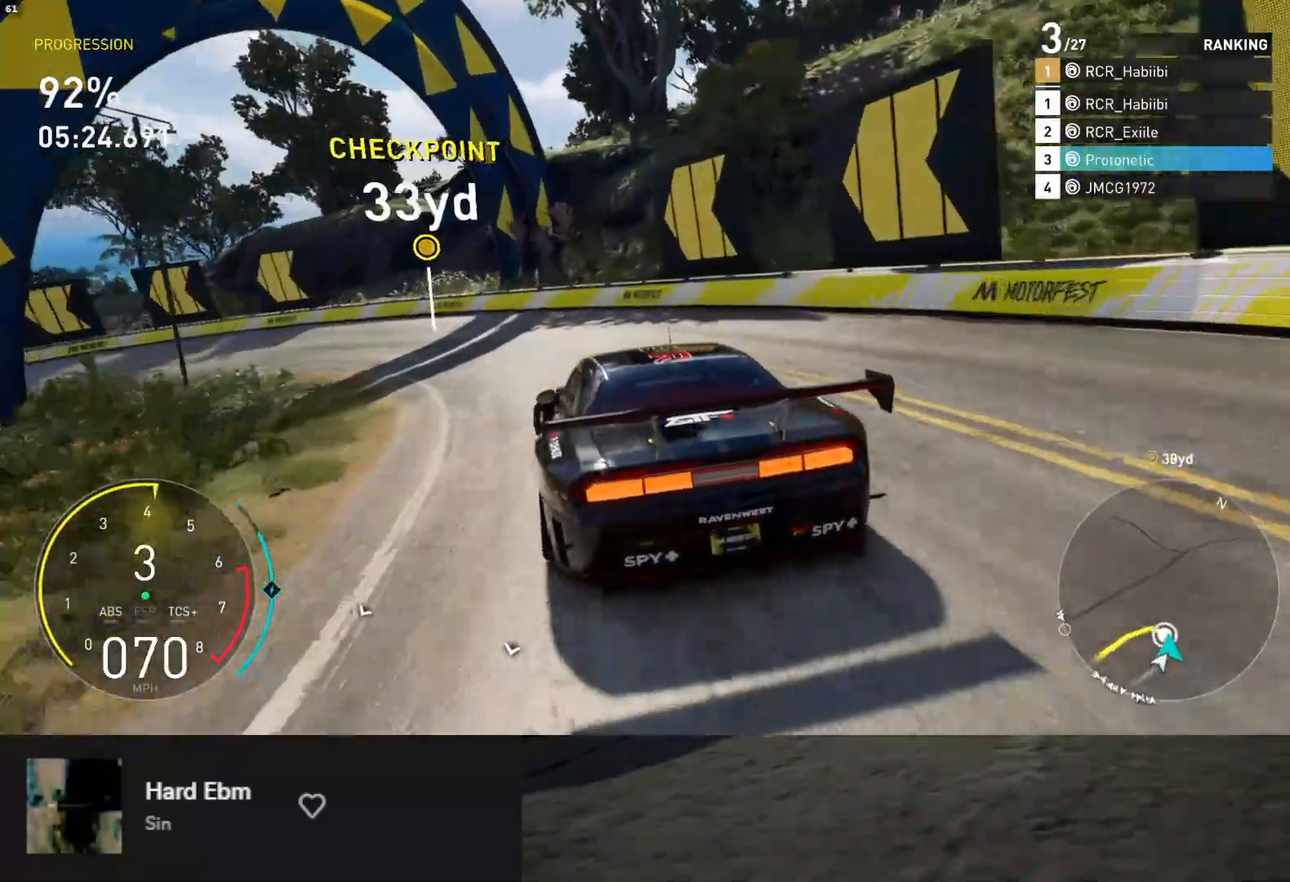
Gameplay with a controller (Xbox layout); each line is a JSON object with the inputs held at the frame after it. "events" lists button and stick changes between this image and that frame as [ms after this image, input, new state], when the widget could be followed in between.
{"buttons": ["R2"], "left_stick": "left", "right_stick": "center", "events": []}
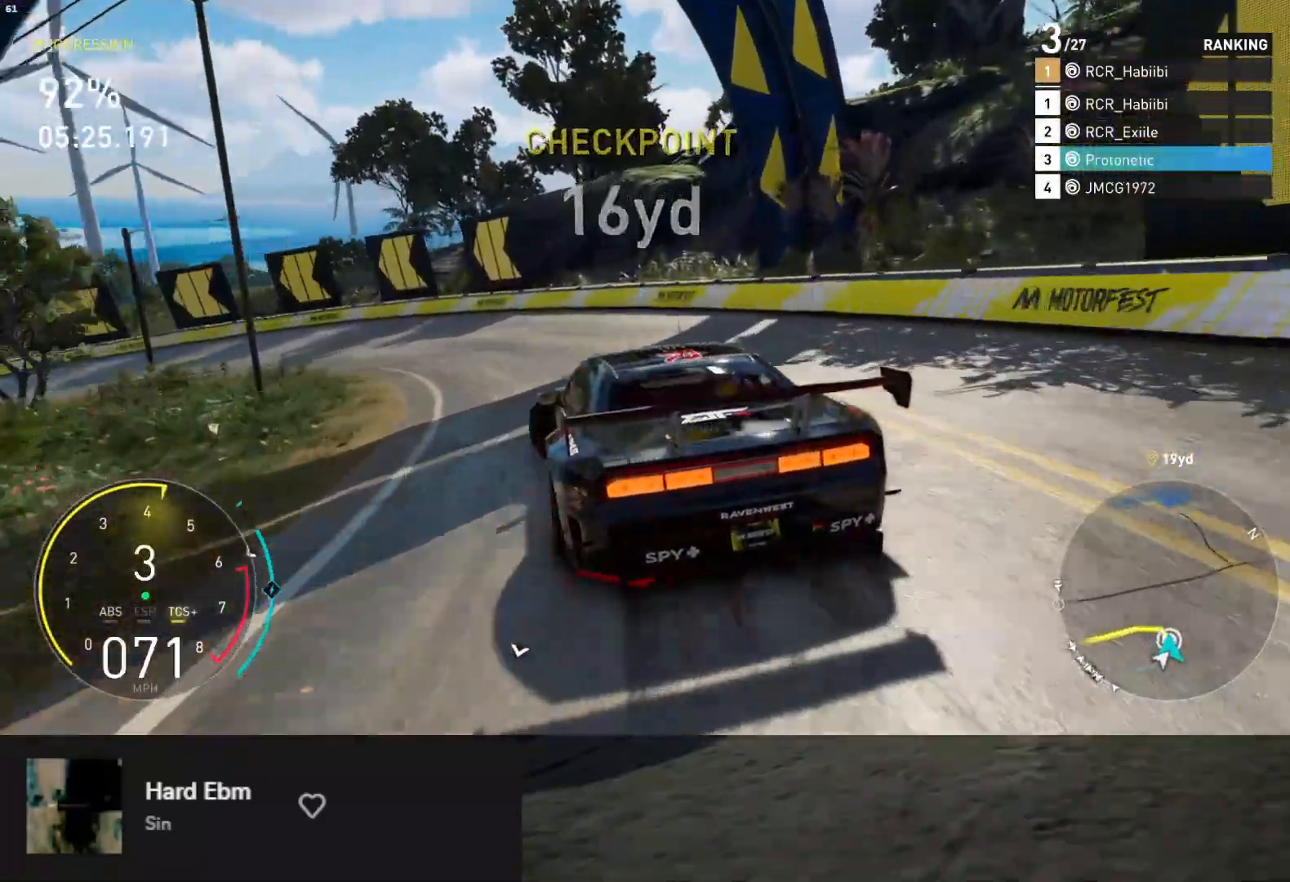
{"buttons": ["R2"], "left_stick": "down", "right_stick": "center", "events": [[400, "left_stick", "down"]]}
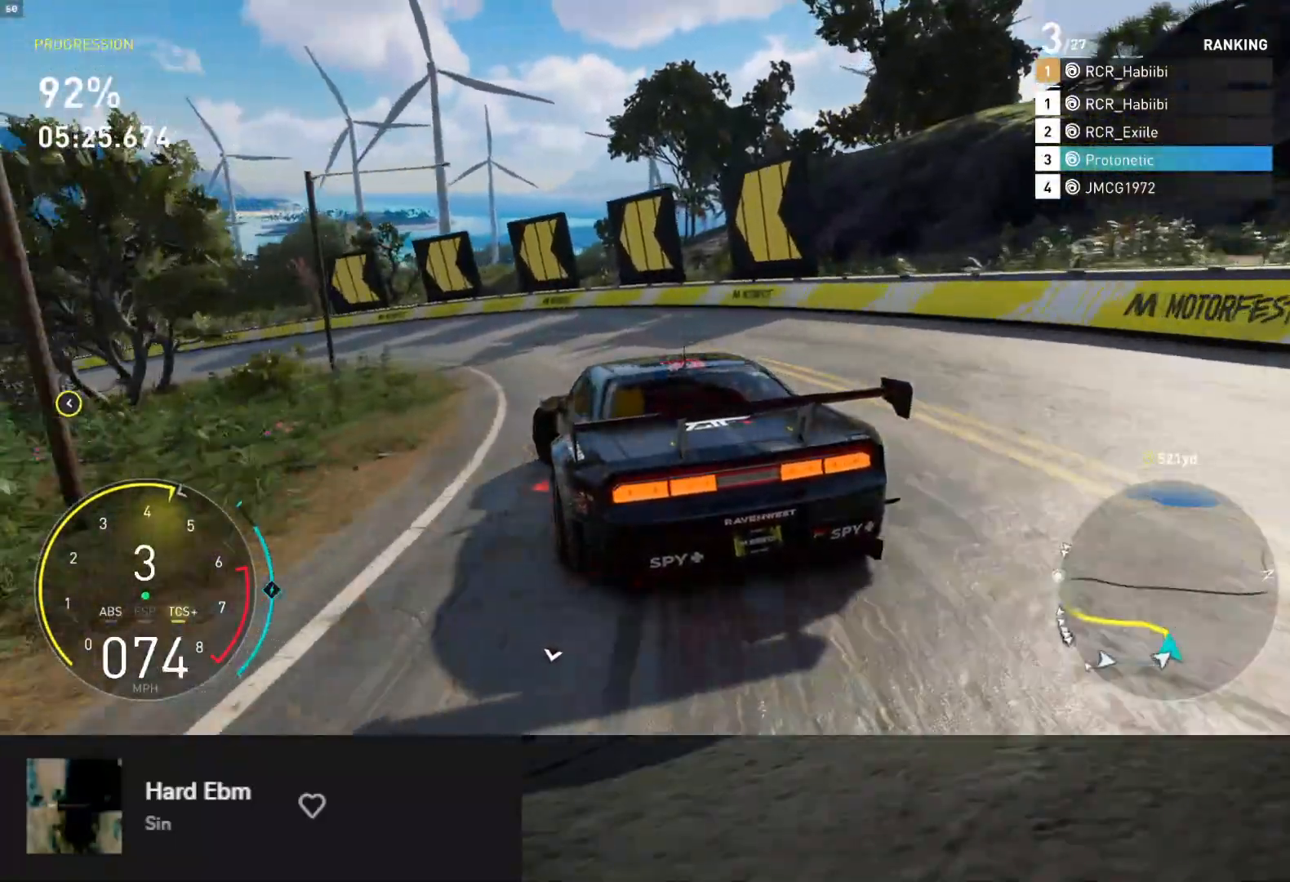
{"buttons": ["R2"], "left_stick": "down-left", "right_stick": "center", "events": [[100, "left_stick", "down-left"]]}
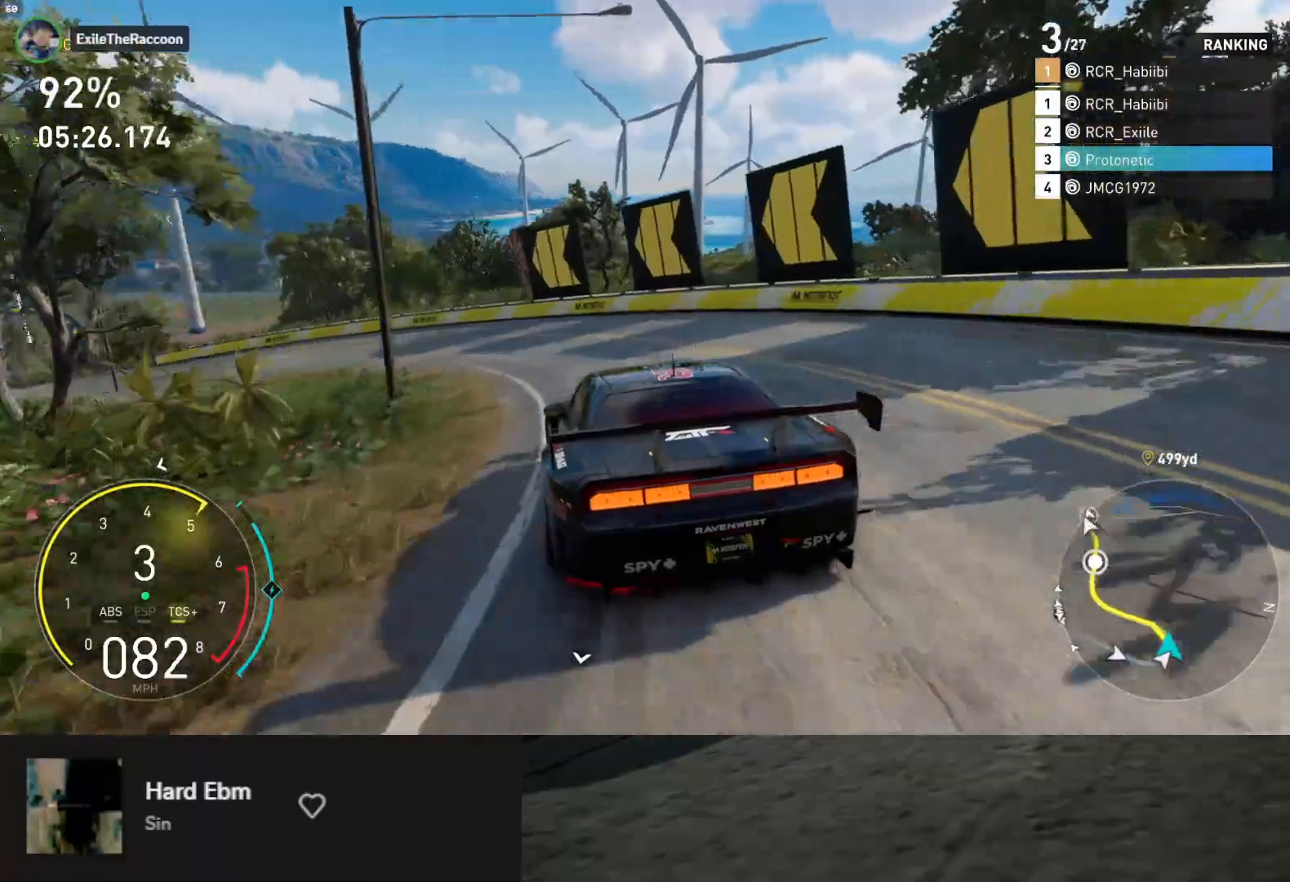
{"buttons": ["R2"], "left_stick": "down-left", "right_stick": "center", "events": []}
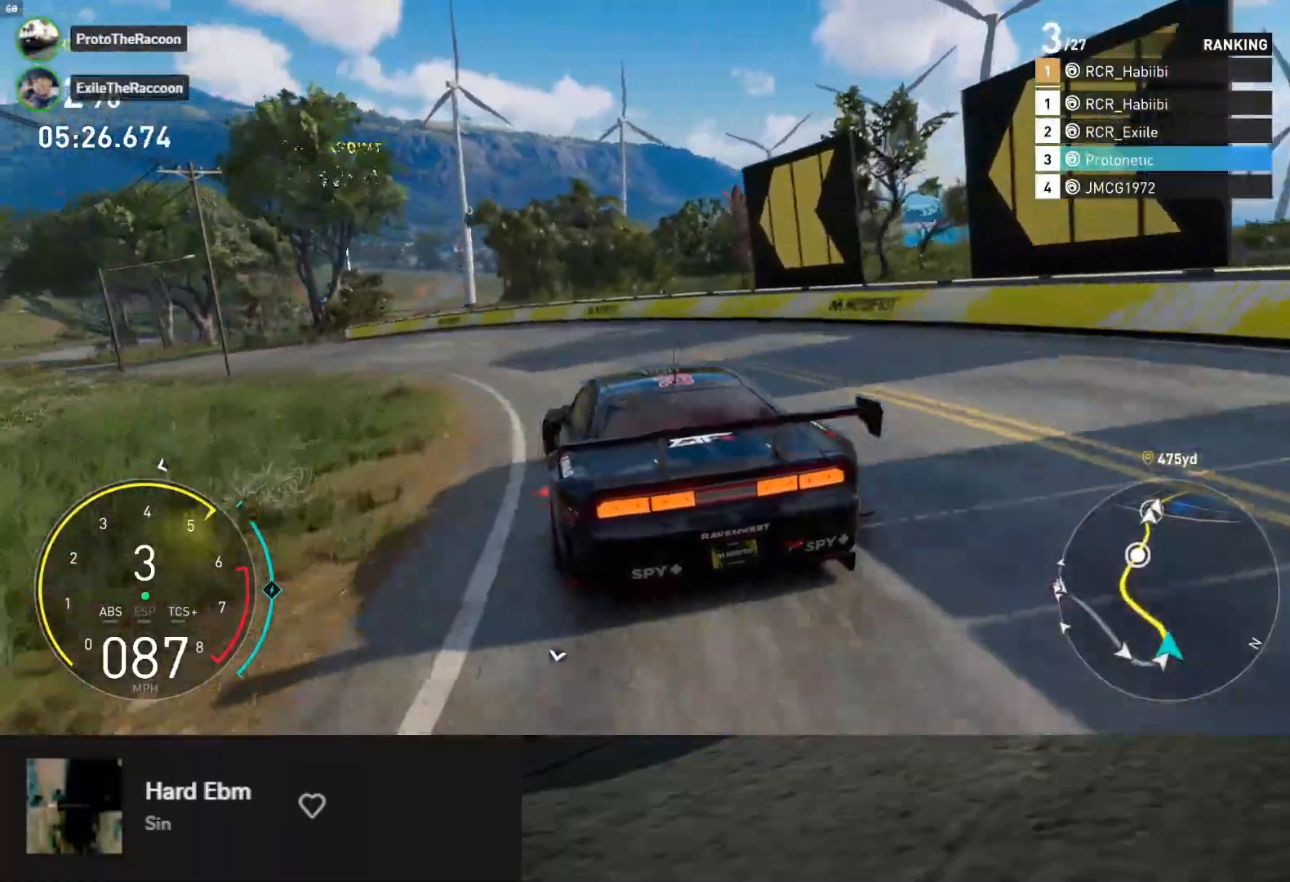
{"buttons": ["R2"], "left_stick": "down", "right_stick": "center", "events": [[500, "left_stick", "down"]]}
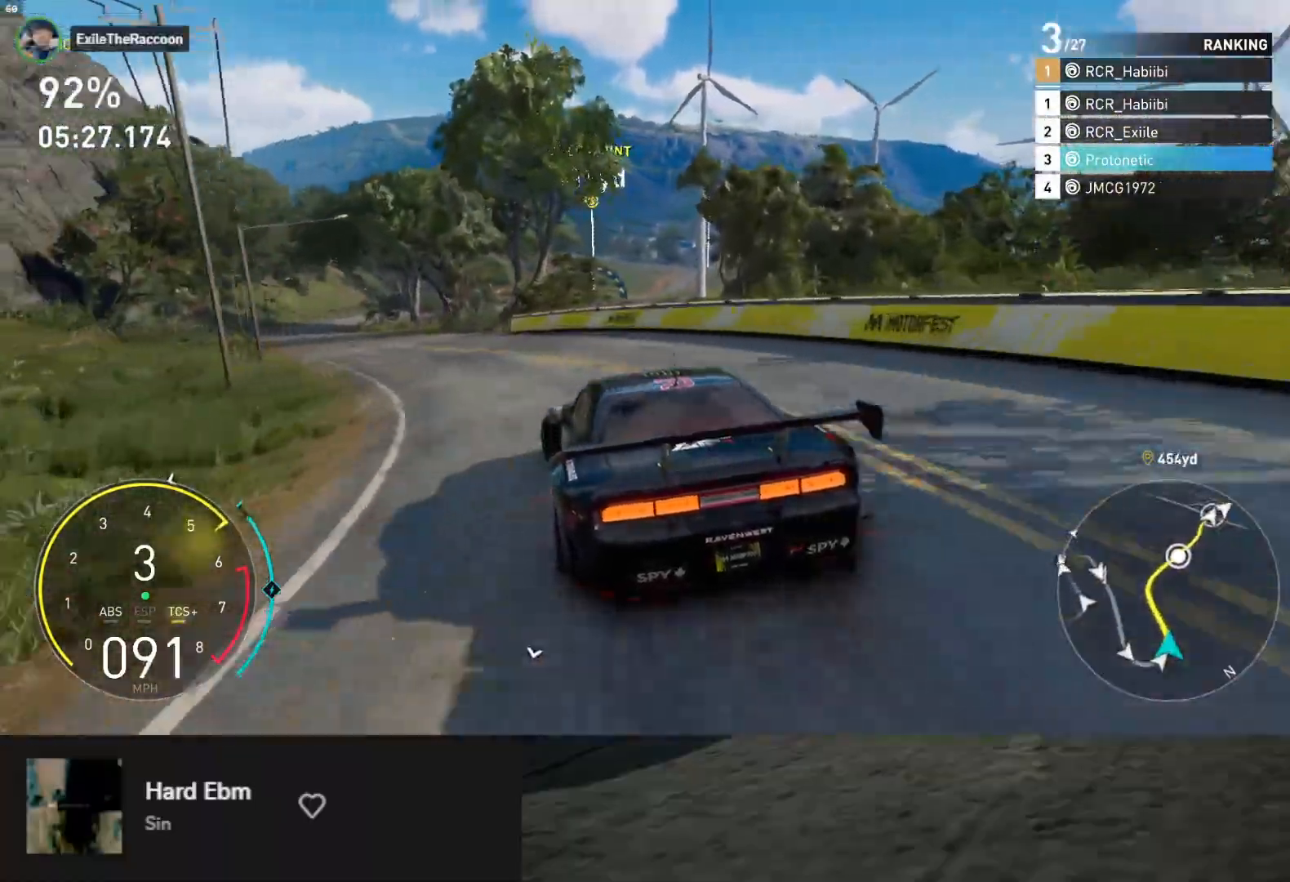
{"buttons": ["R2"], "left_stick": "down-left", "right_stick": "center", "events": [[133, "left_stick", "down-left"]]}
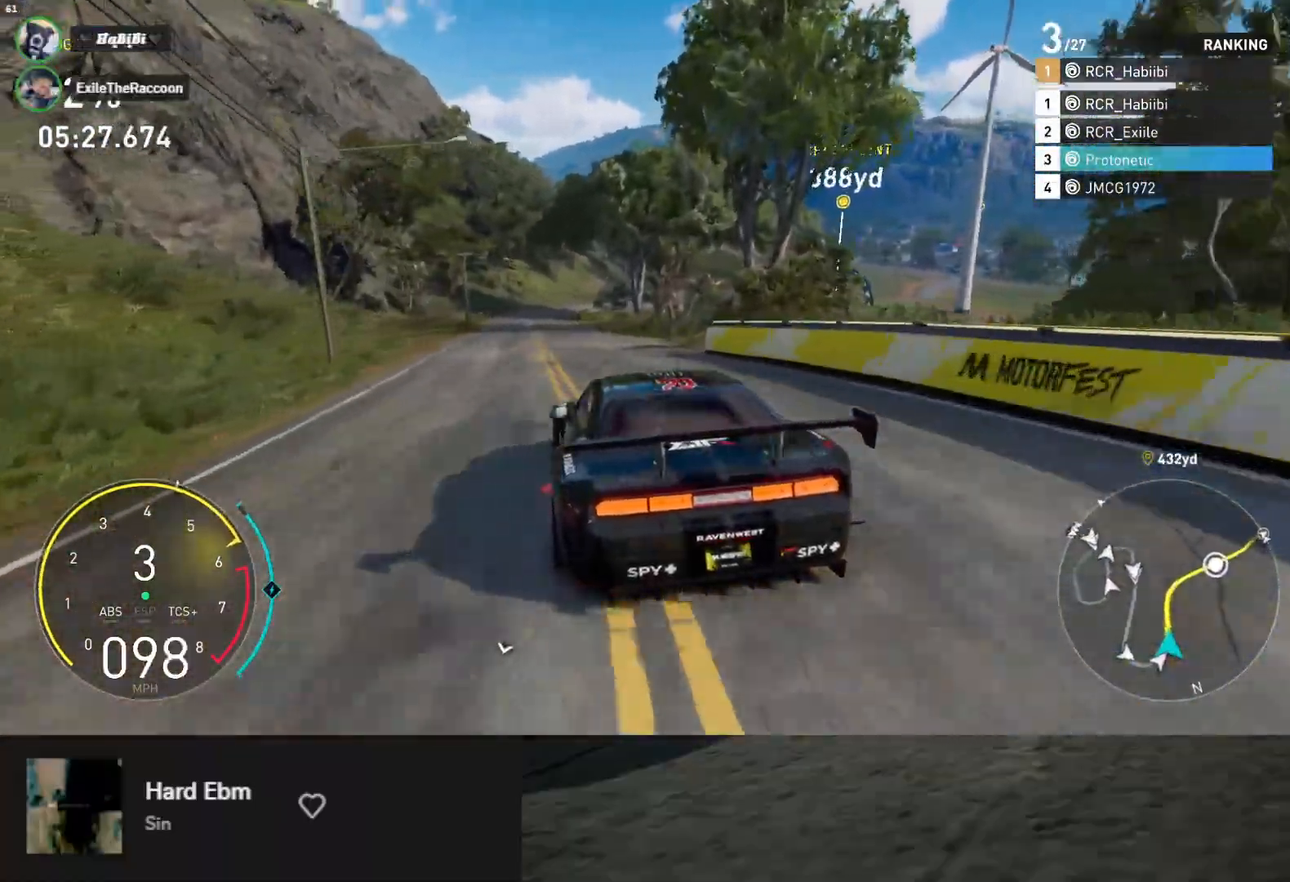
{"buttons": ["L1", "R2"], "left_stick": "down", "right_stick": "center", "events": [[33, "A", "down"], [33, "left_stick", "down"], [83, "L1", "down"], [133, "A", "up"], [333, "A", "down"], [433, "A", "up"]]}
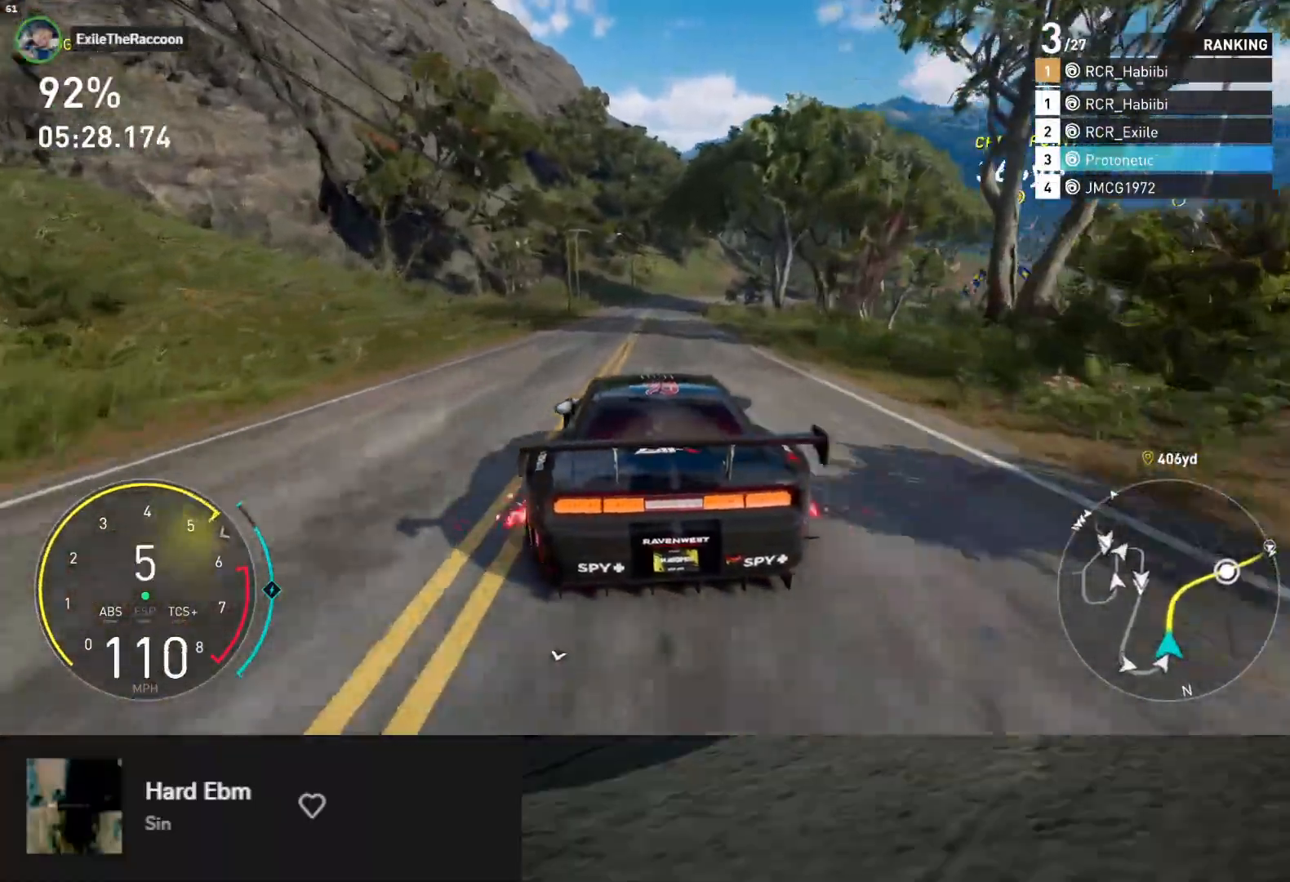
{"buttons": ["L1", "R2"], "left_stick": "down", "right_stick": "center", "events": []}
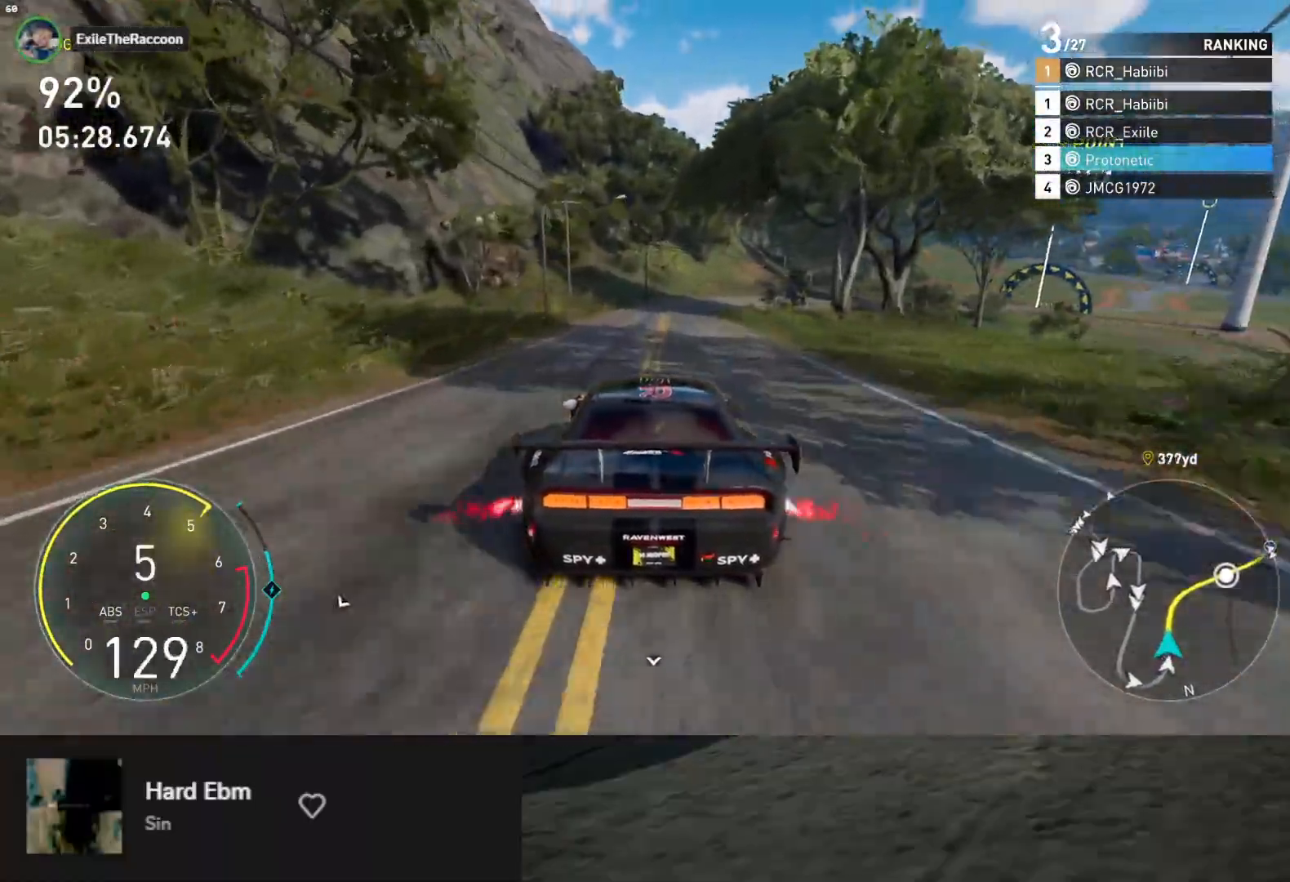
{"buttons": ["L1", "R2"], "left_stick": "right", "right_stick": "center", "events": [[383, "left_stick", "right"]]}
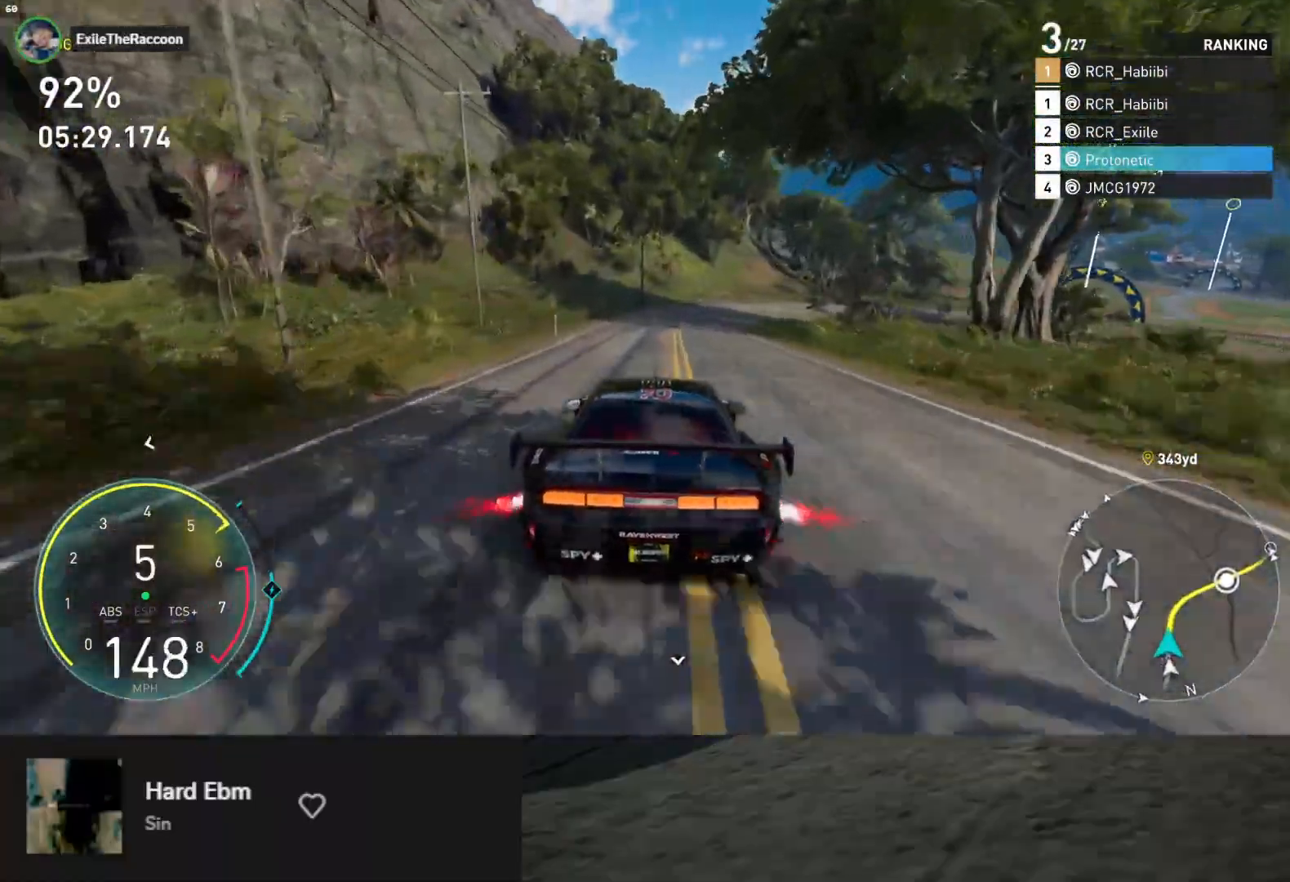
{"buttons": ["L1", "R2"], "left_stick": "right", "right_stick": "center", "events": [[33, "left_stick", "center"], [167, "left_stick", "right"]]}
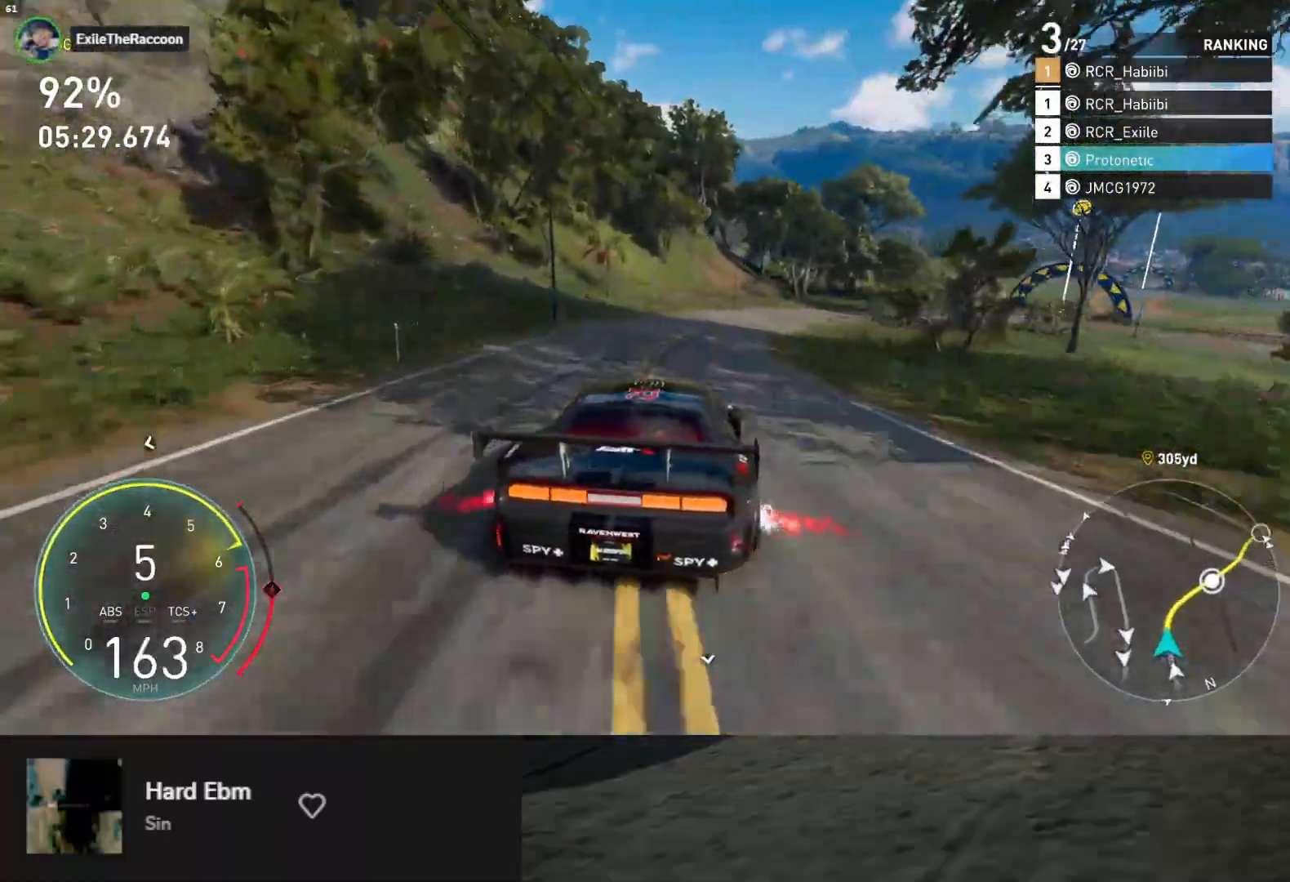
{"buttons": ["R2"], "left_stick": "right", "right_stick": "center", "events": [[50, "L1", "up"], [67, "left_stick", "center"], [267, "left_stick", "right"]]}
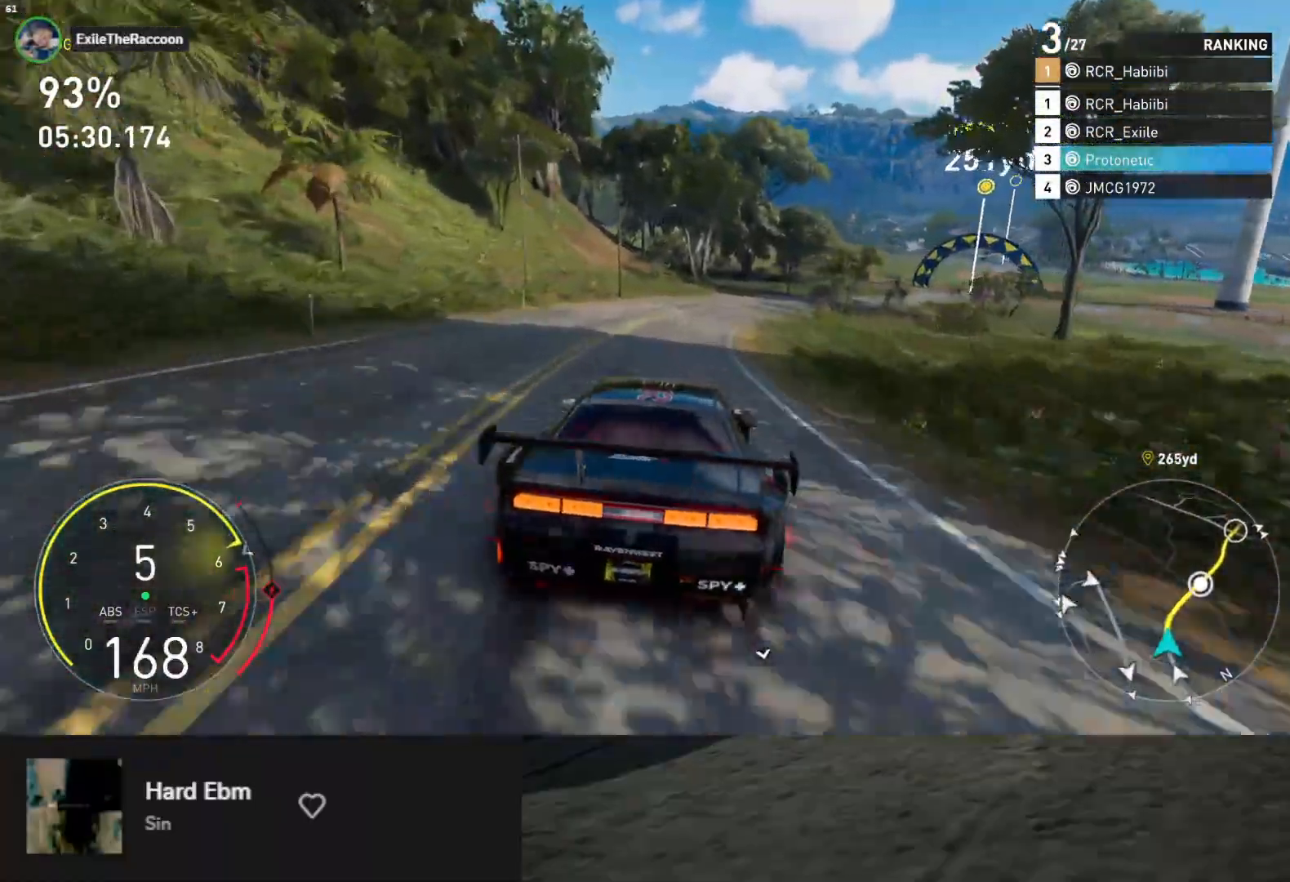
{"buttons": ["R2"], "left_stick": "right", "right_stick": "center", "events": []}
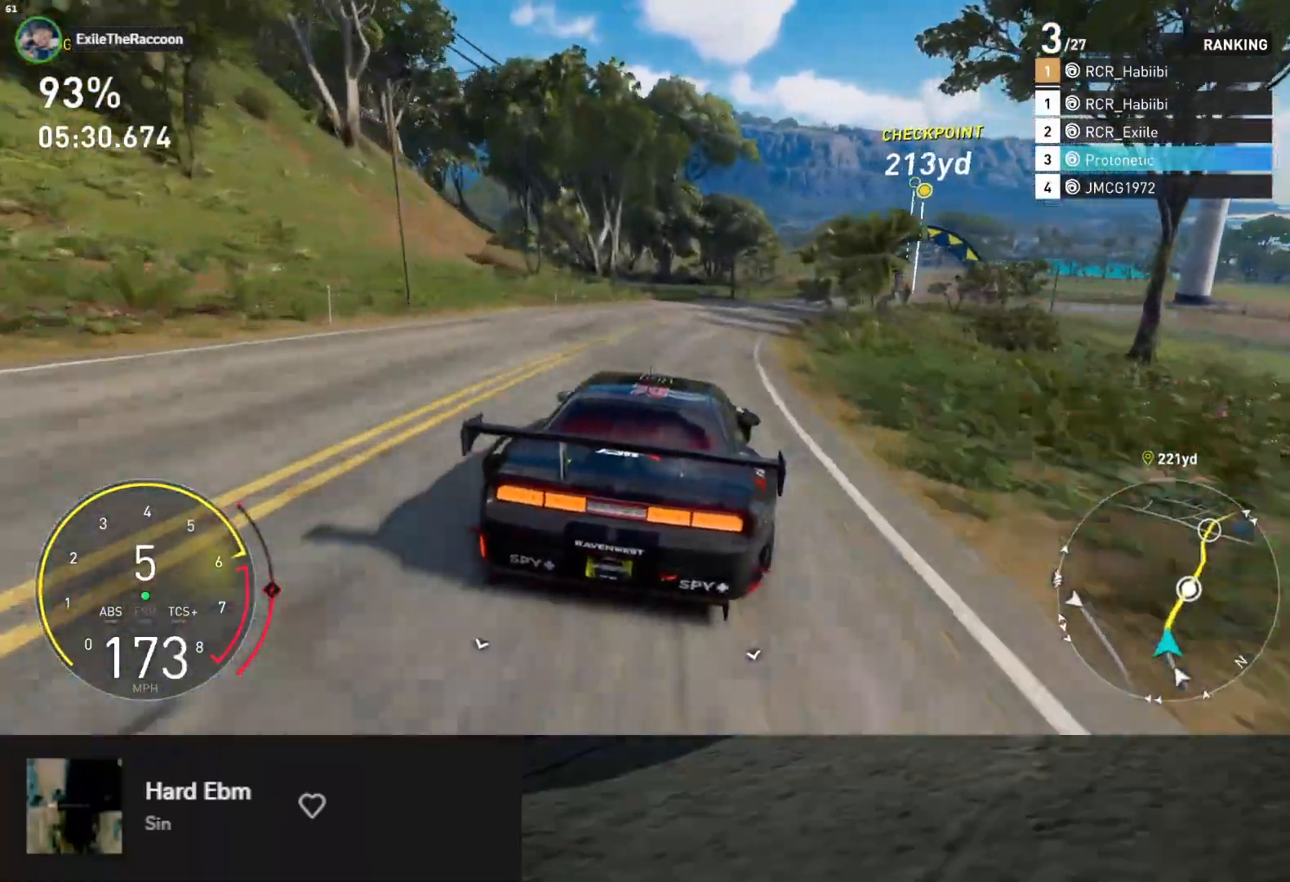
{"buttons": ["L1", "R2"], "left_stick": "right", "right_stick": "center", "events": [[167, "left_stick", "center"], [200, "A", "down"], [217, "left_stick", "right"], [283, "A", "up"], [367, "L1", "down"]]}
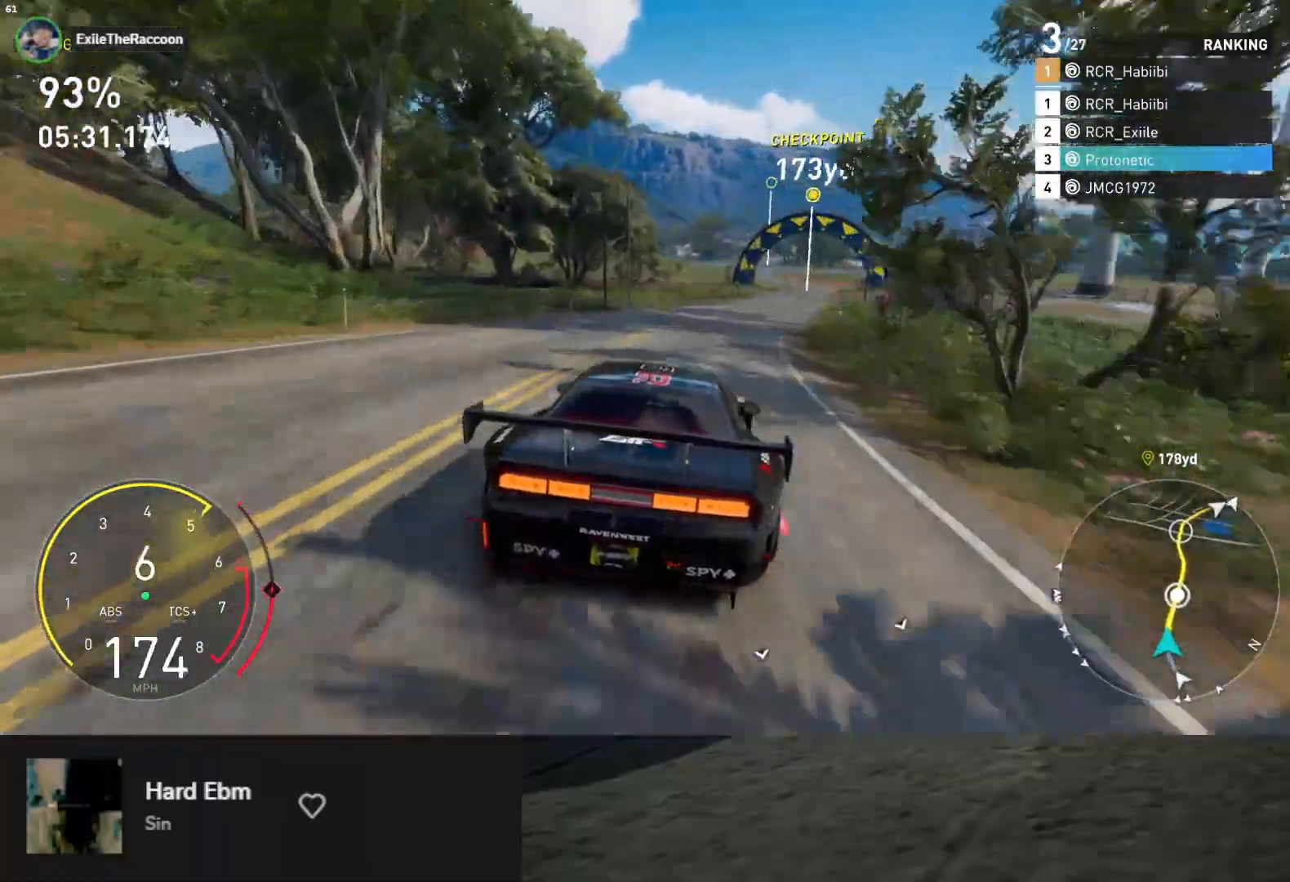
{"buttons": ["L1", "R2"], "left_stick": "center", "right_stick": "center", "events": [[200, "left_stick", "center"]]}
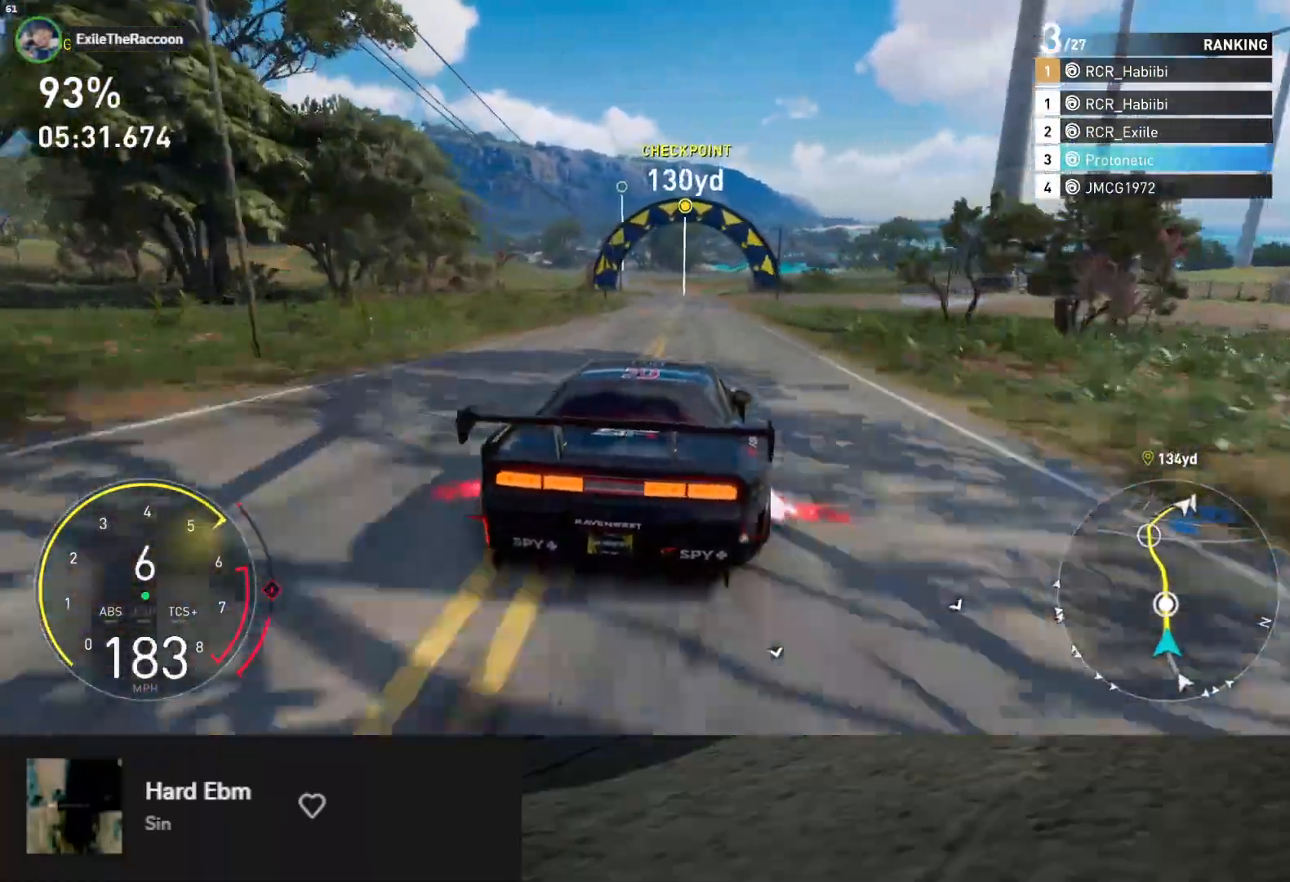
{"buttons": ["L1", "R2"], "left_stick": "center", "right_stick": "center", "events": [[283, "left_stick", "up-left"], [333, "left_stick", "center"]]}
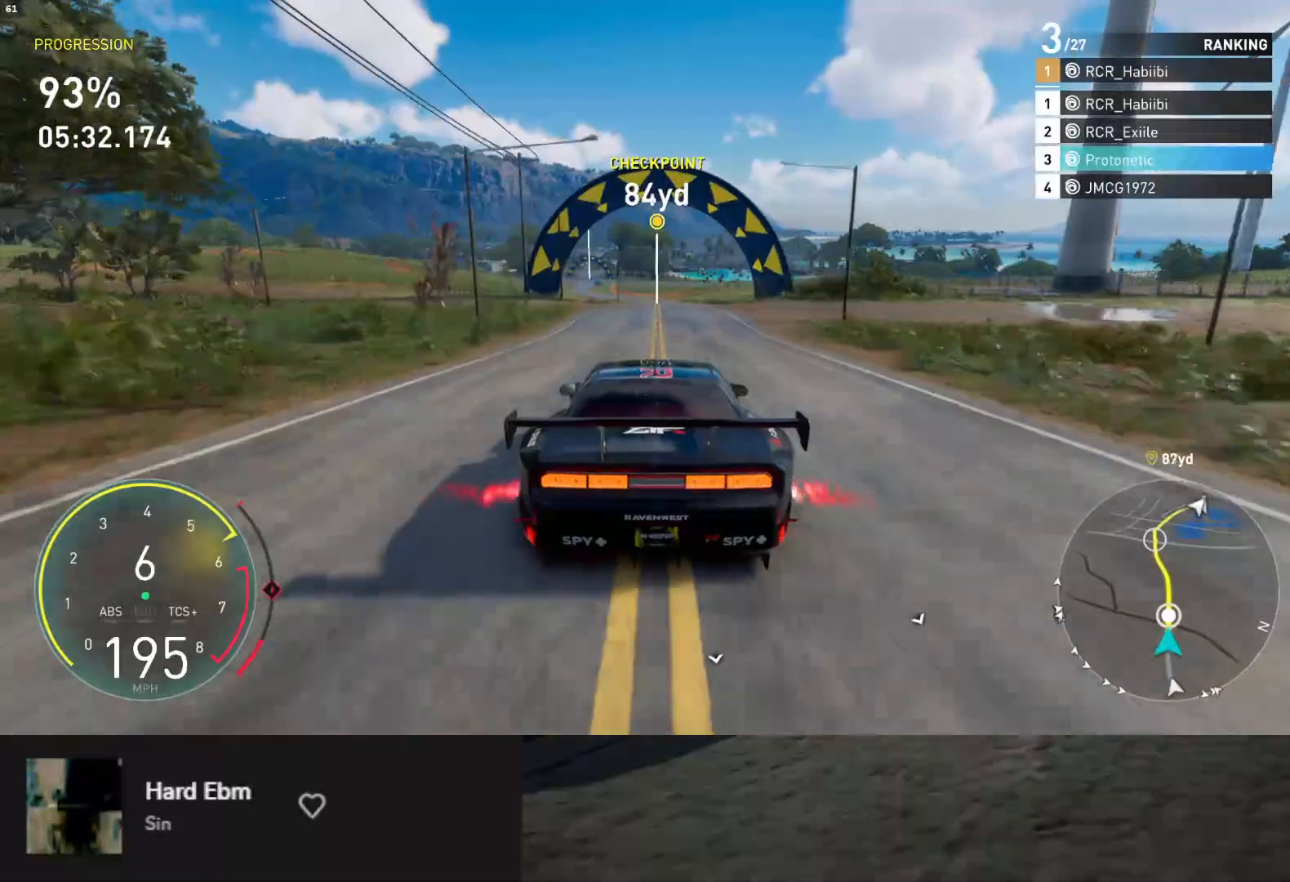
{"buttons": ["L1", "R2"], "left_stick": "center", "right_stick": "center", "events": [[100, "left_stick", "right"], [217, "left_stick", "center"]]}
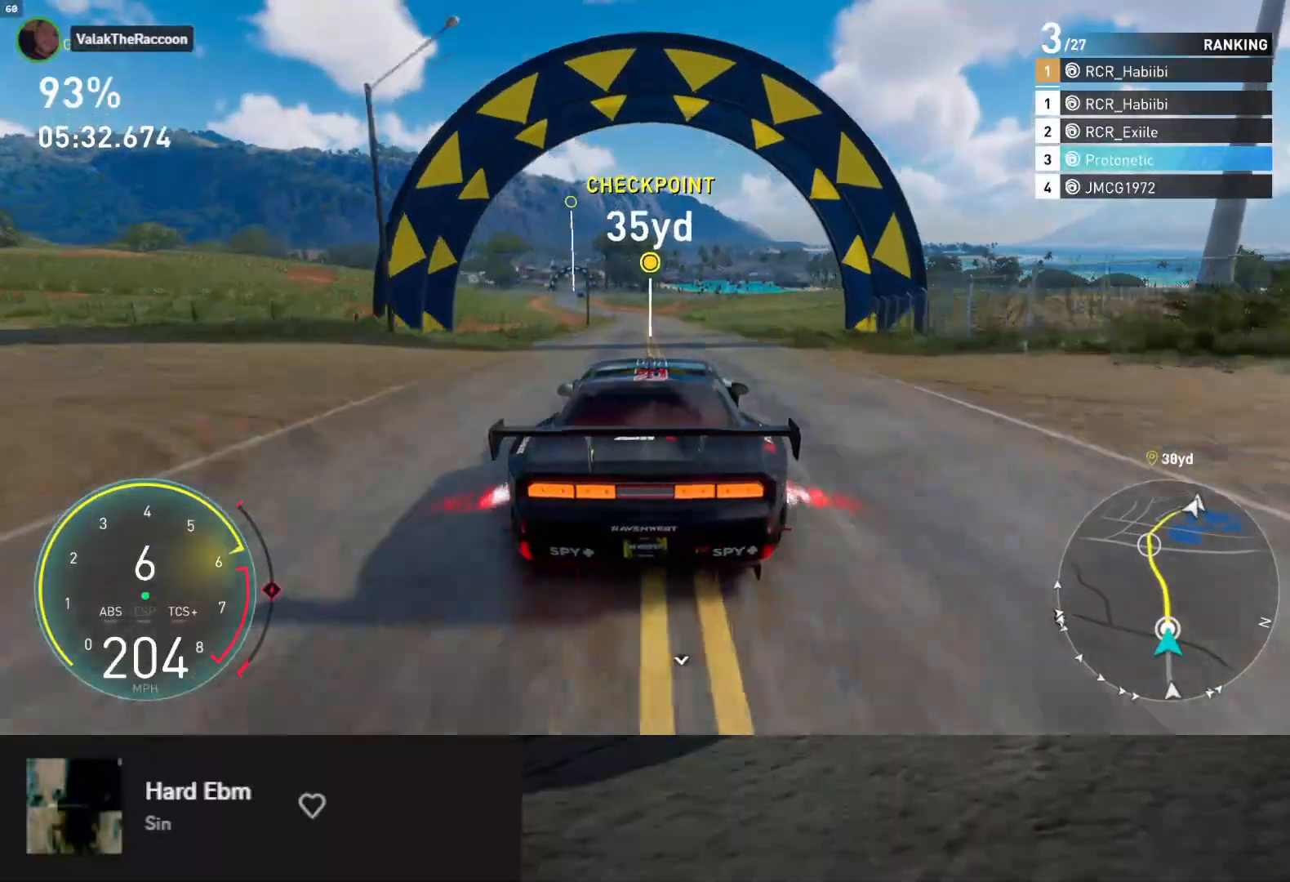
{"buttons": ["L1", "R2"], "left_stick": "center", "right_stick": "center", "events": []}
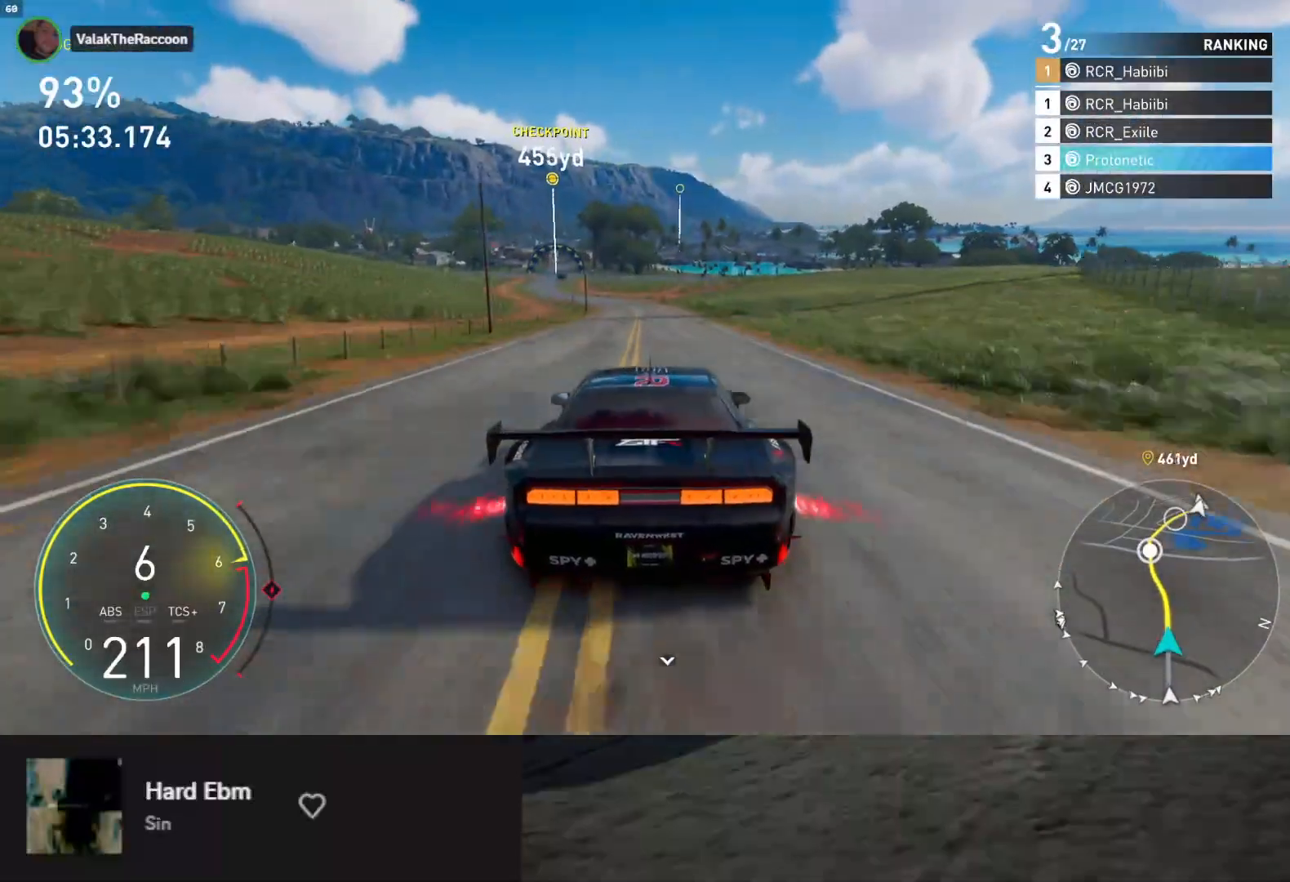
{"buttons": ["R2"], "left_stick": "center", "right_stick": "center", "events": [[17, "left_stick", "left"], [133, "left_stick", "center"], [333, "left_stick", "left"], [417, "L1", "up"], [500, "left_stick", "center"]]}
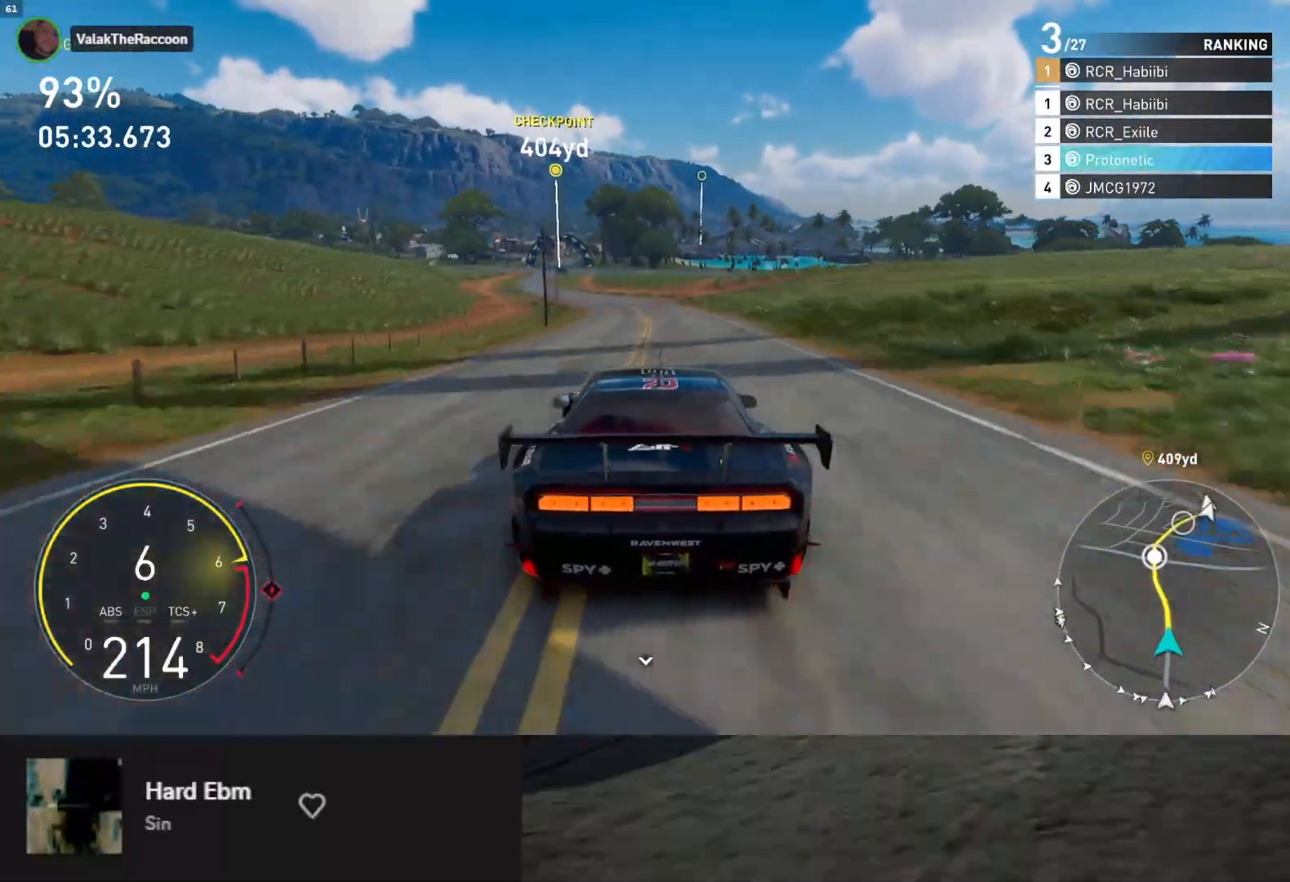
{"buttons": ["R2"], "left_stick": "left", "right_stick": "center", "events": [[217, "left_stick", "left"], [233, "A", "down"], [317, "A", "up"], [400, "left_stick", "center"], [467, "left_stick", "left"]]}
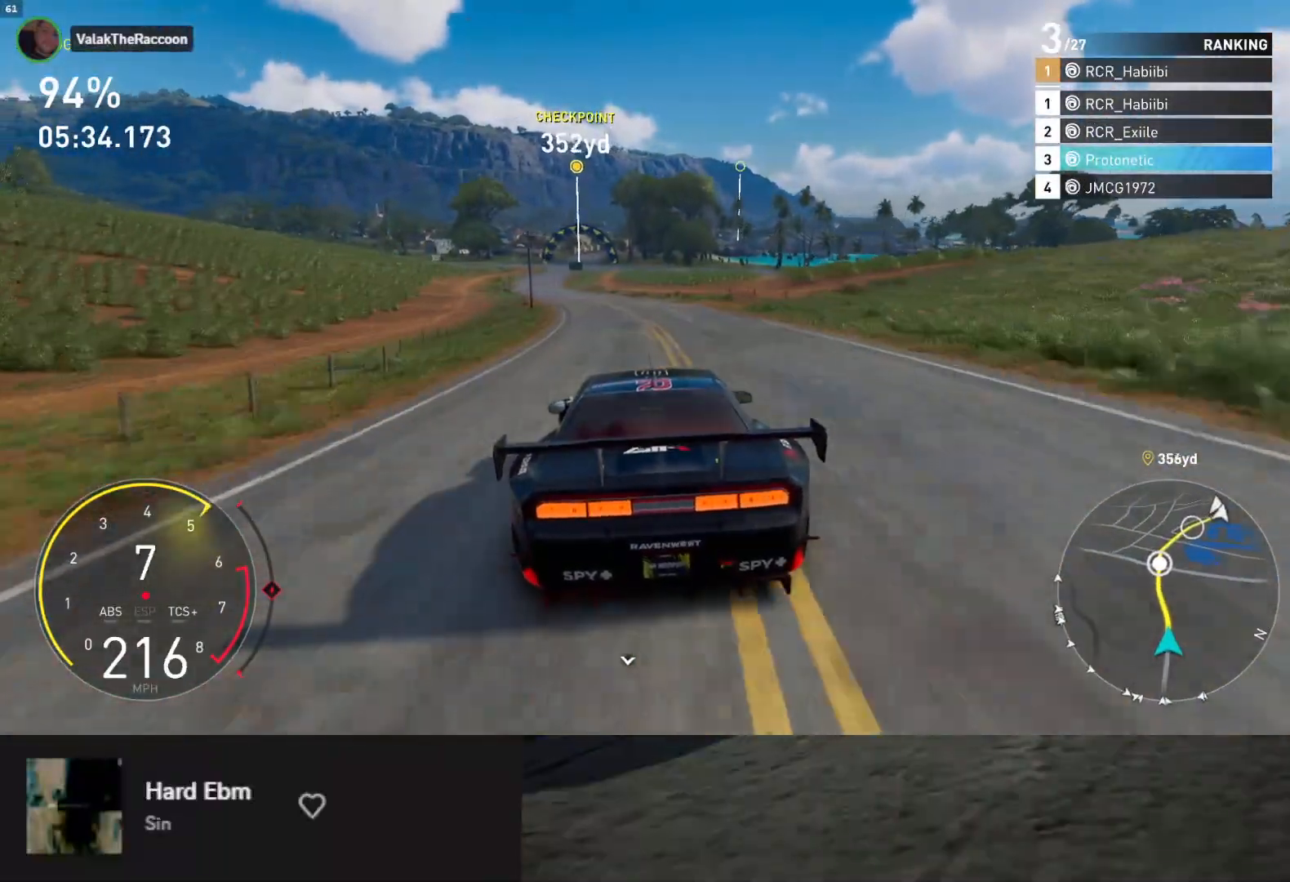
{"buttons": ["R2"], "left_stick": "down", "right_stick": "center", "events": [[483, "left_stick", "down"]]}
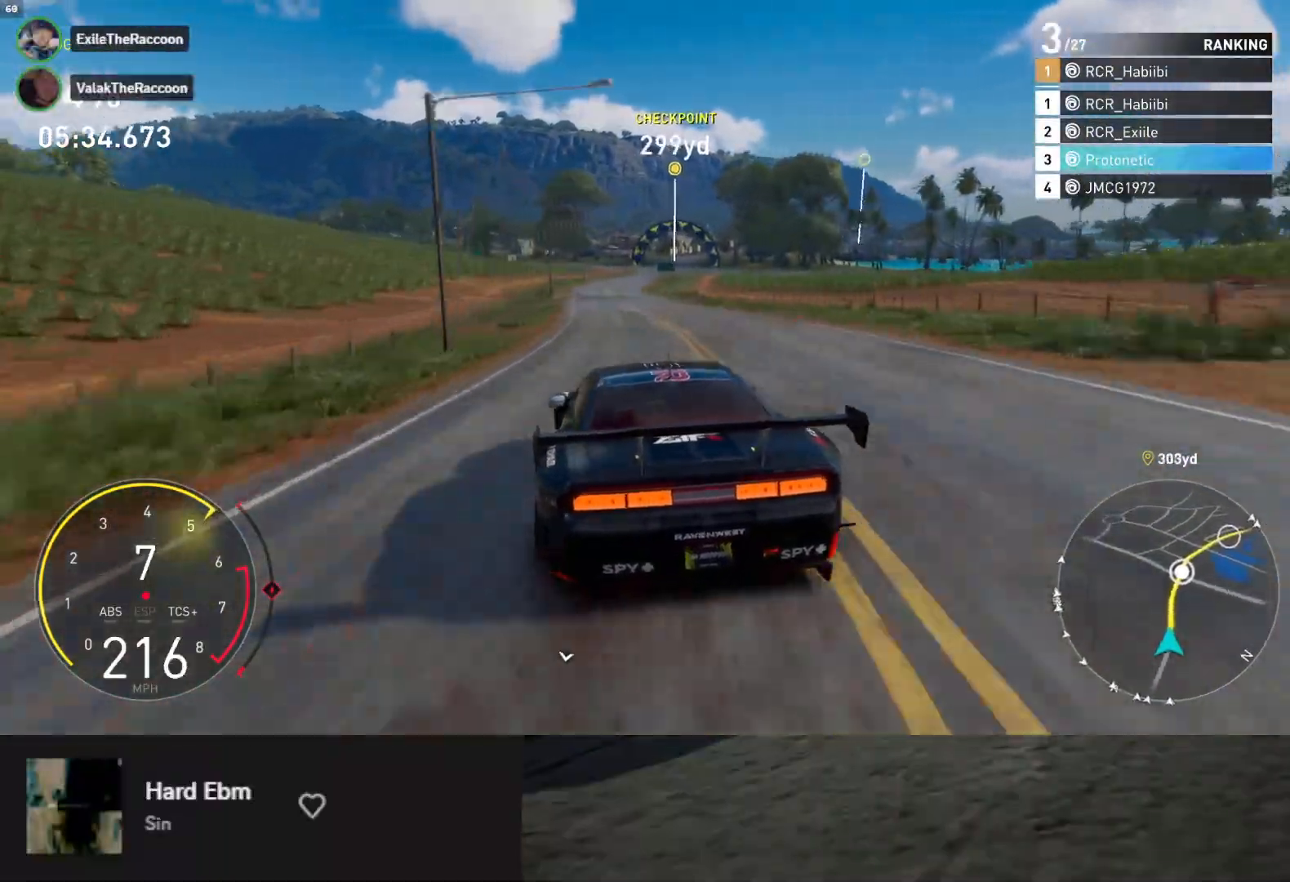
{"buttons": ["R2"], "left_stick": "center", "right_stick": "center", "events": [[383, "left_stick", "right"], [500, "left_stick", "center"]]}
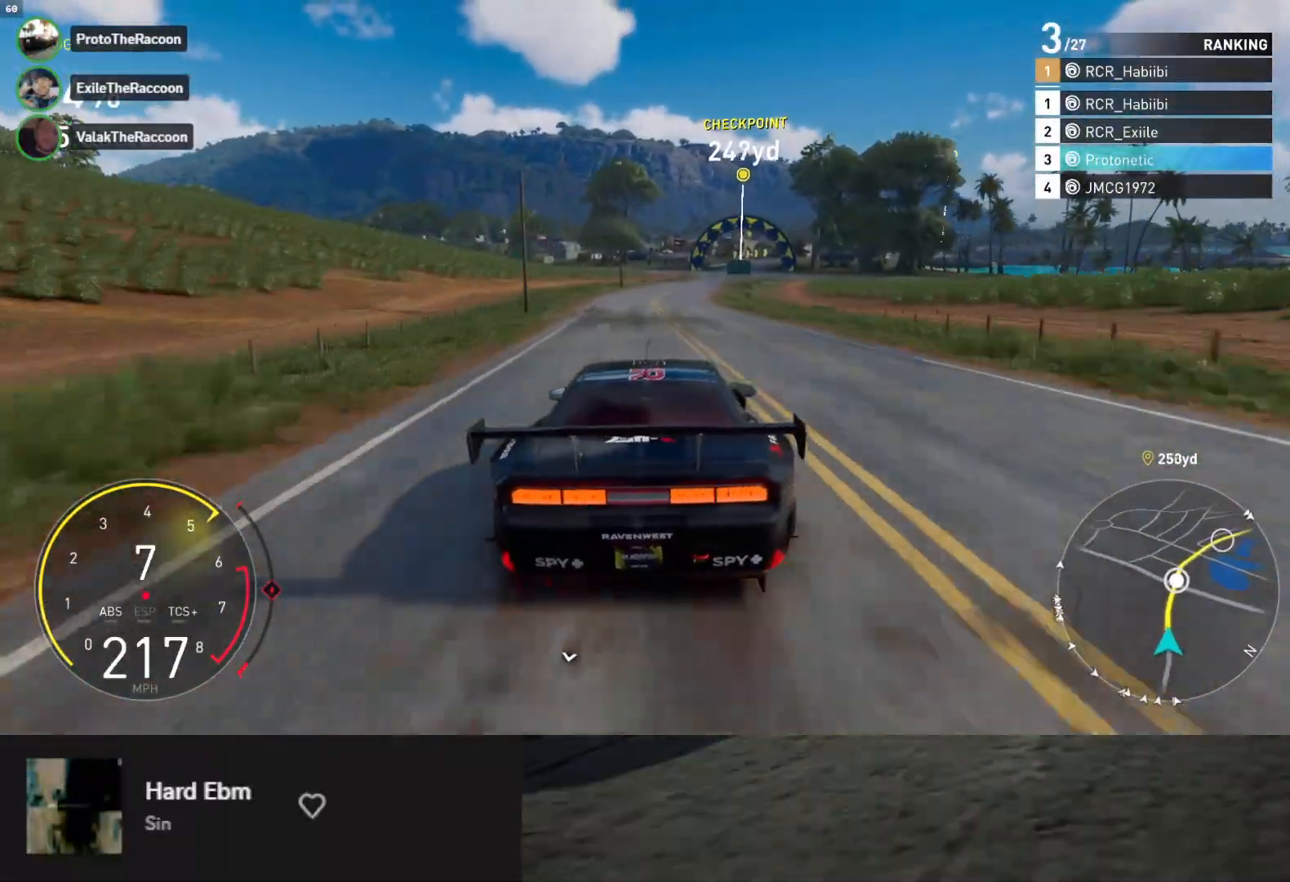
{"buttons": ["R2"], "left_stick": "center", "right_stick": "center", "events": [[233, "left_stick", "right"], [383, "left_stick", "center"]]}
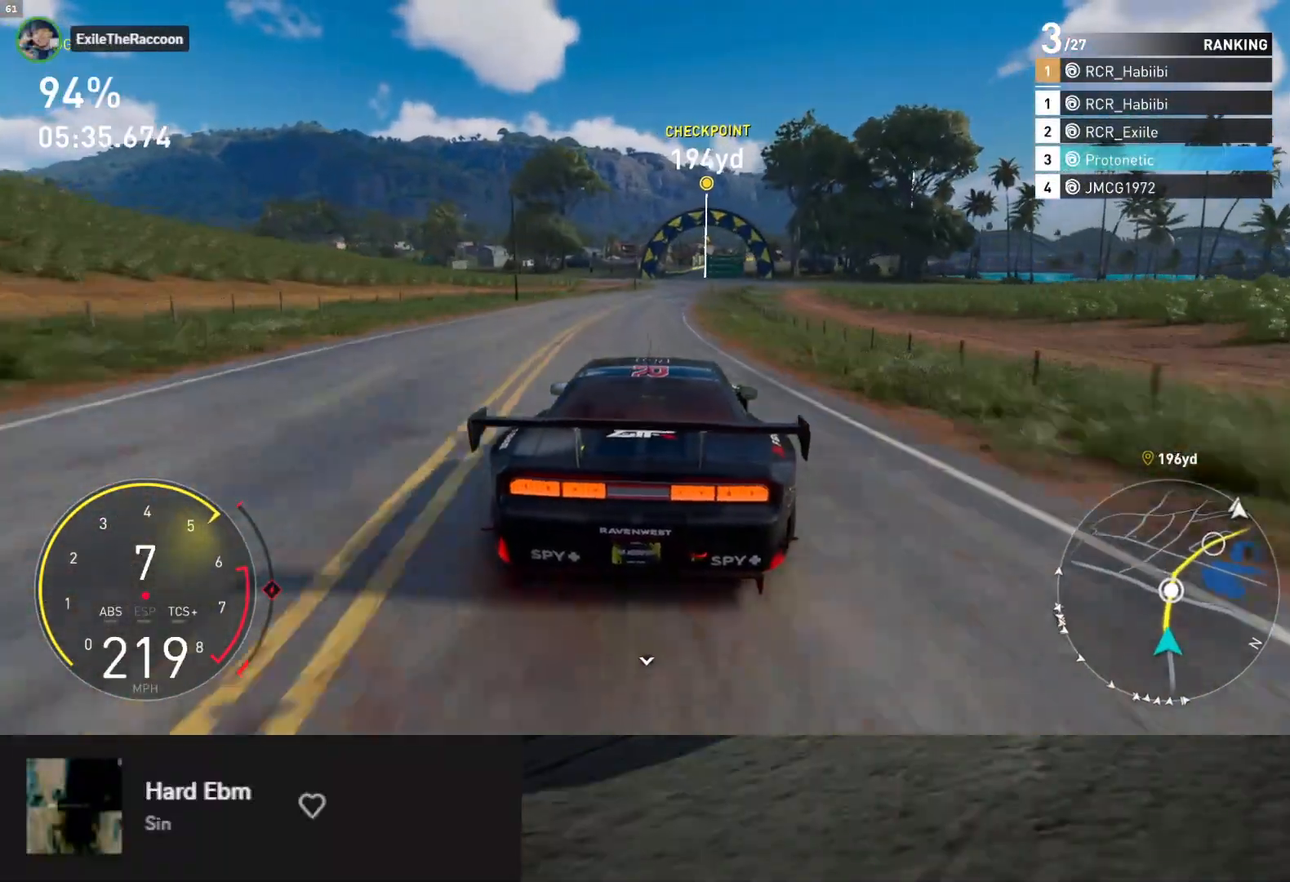
{"buttons": ["R2"], "left_stick": "center", "right_stick": "center", "events": [[300, "left_stick", "right"], [450, "left_stick", "center"]]}
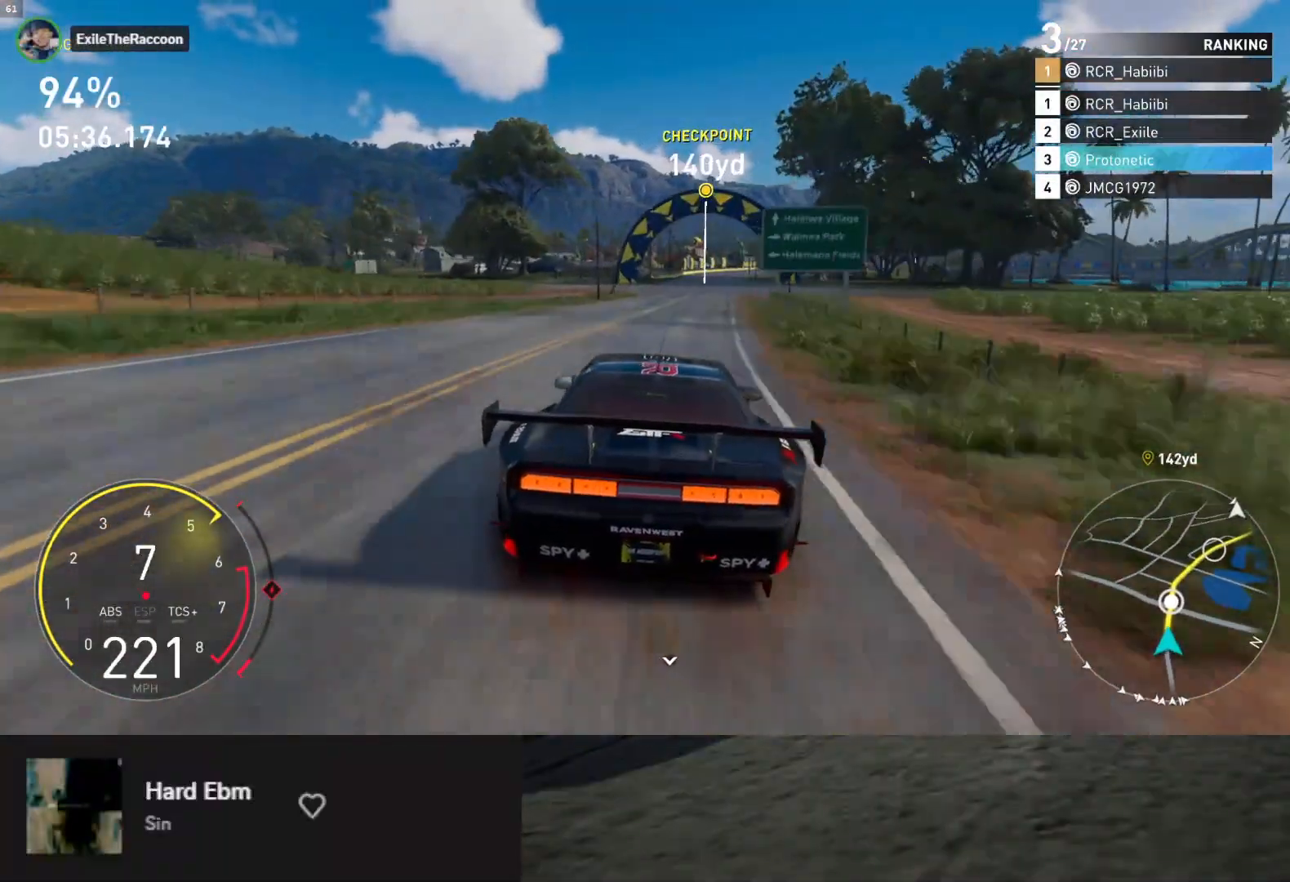
{"buttons": ["R2"], "left_stick": "center", "right_stick": "center", "events": [[217, "left_stick", "right"], [350, "left_stick", "center"]]}
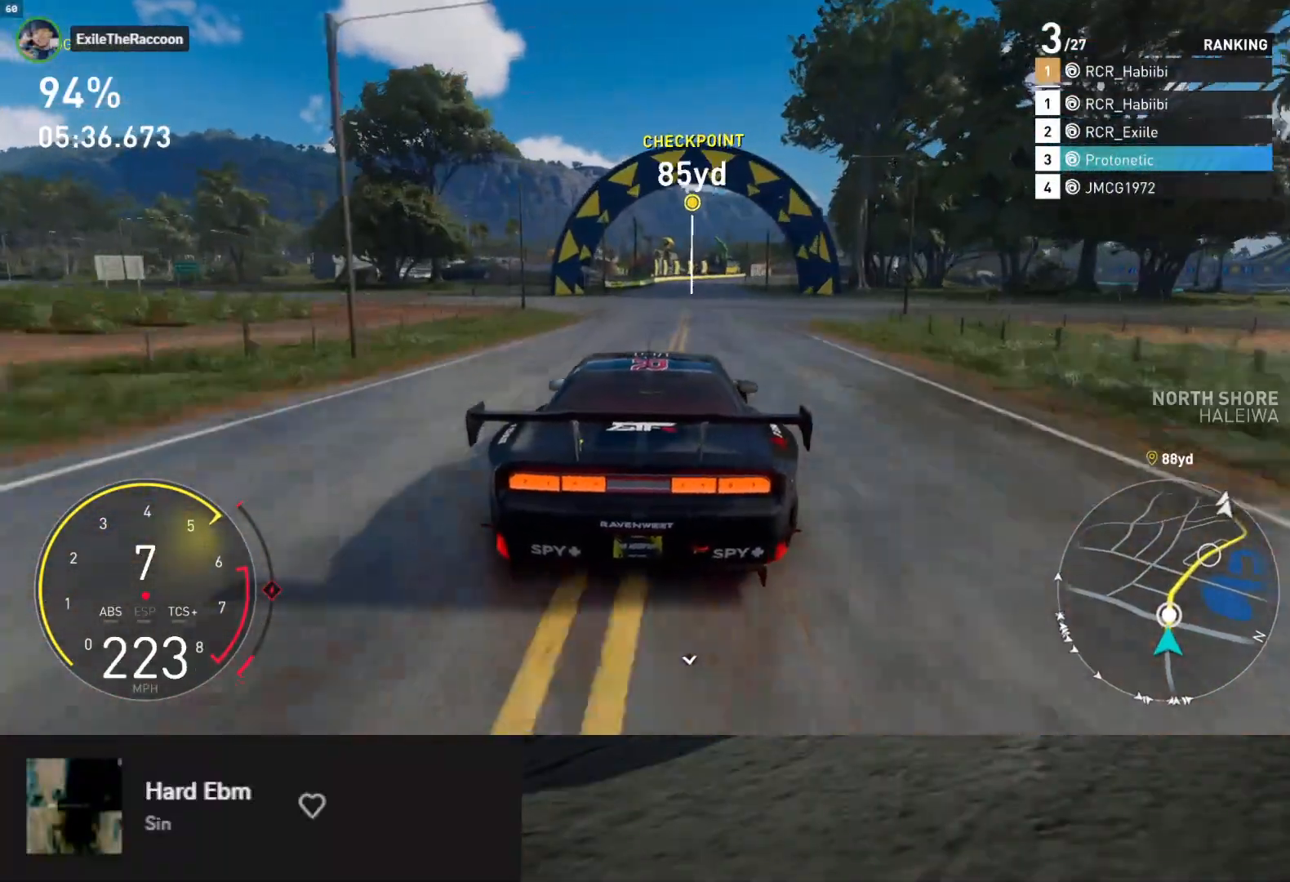
{"buttons": ["R2"], "left_stick": "right", "right_stick": "center", "events": [[167, "left_stick", "right"]]}
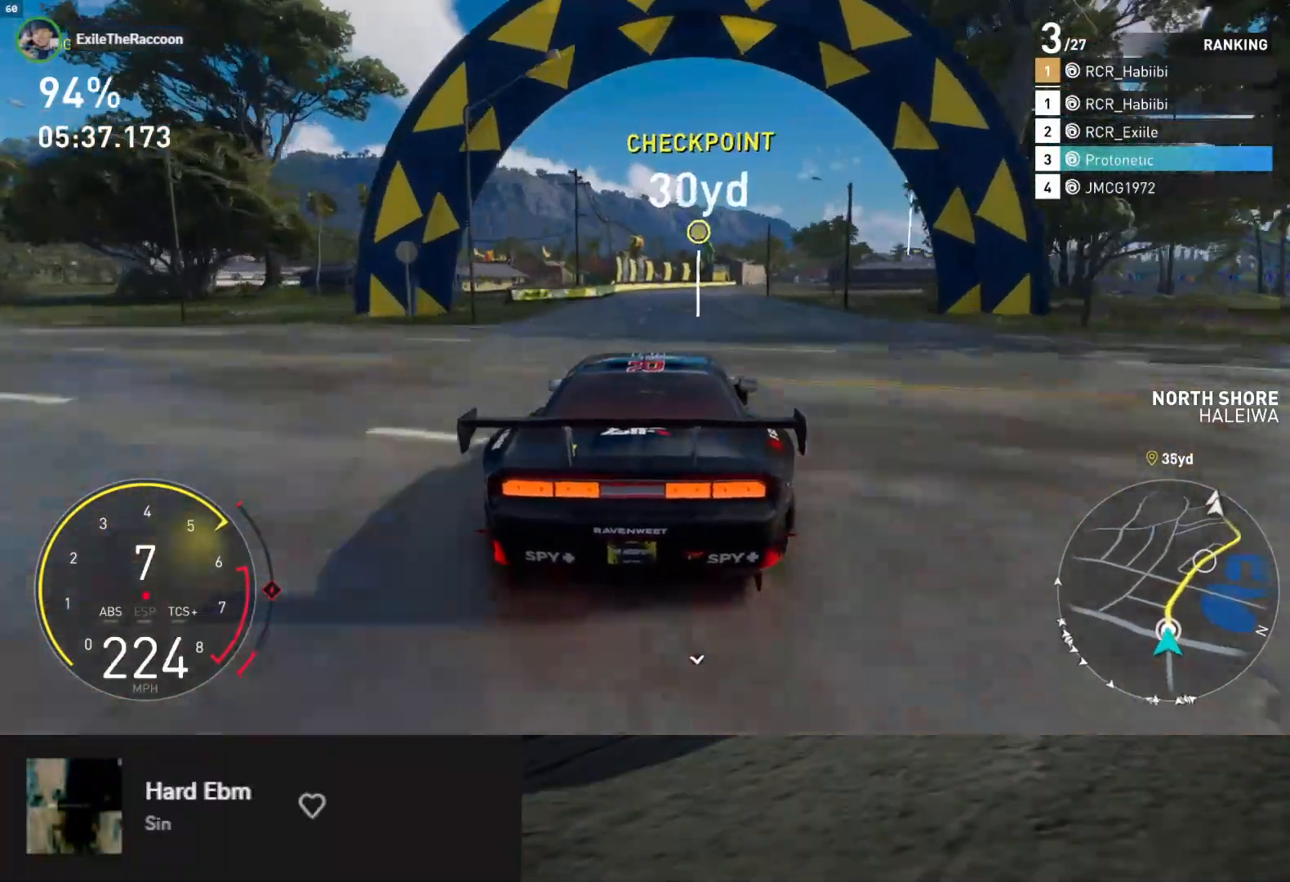
{"buttons": ["R2"], "left_stick": "right", "right_stick": "center", "events": [[200, "left_stick", "center"], [483, "left_stick", "right"]]}
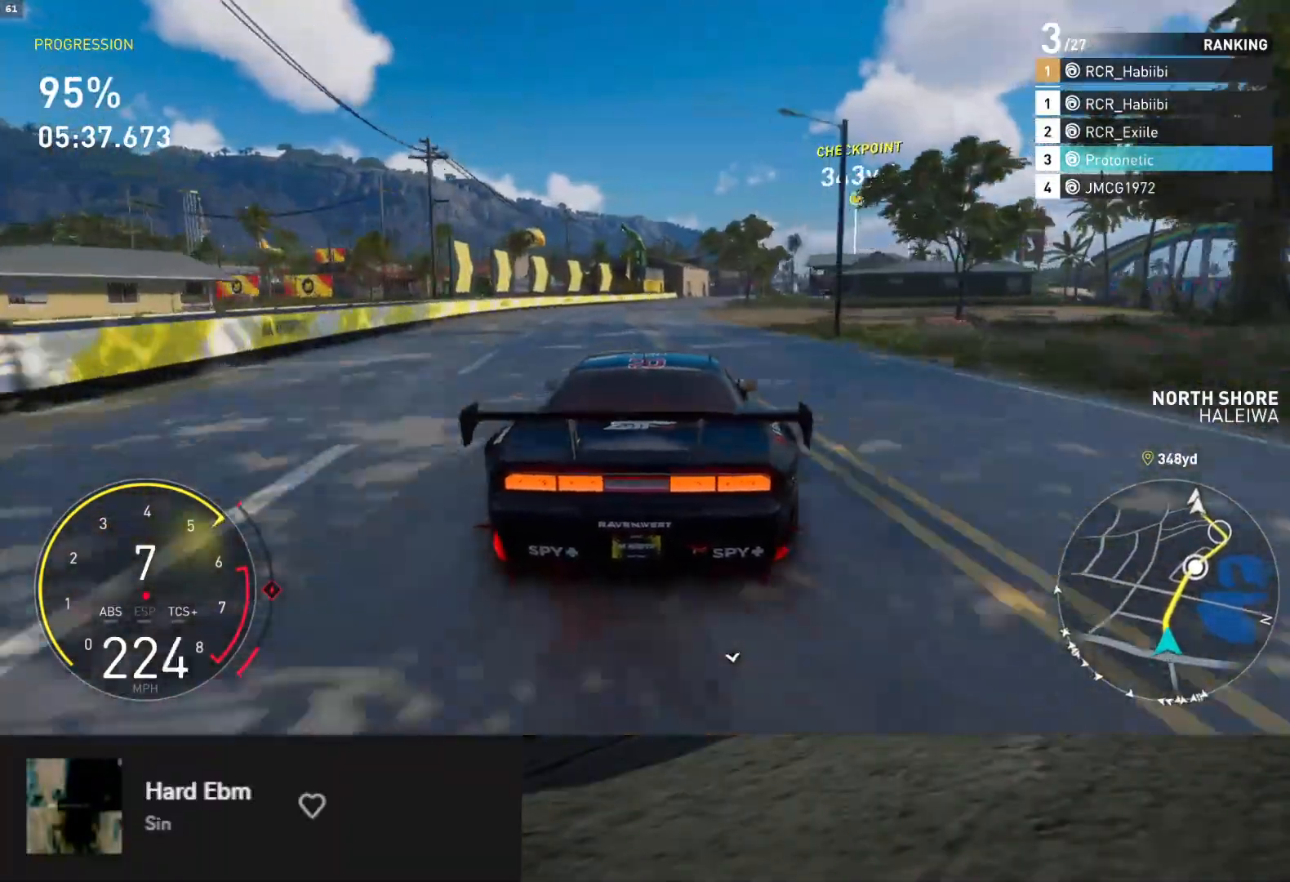
{"buttons": ["R2"], "left_stick": "right", "right_stick": "center", "events": [[300, "left_stick", "center"], [433, "left_stick", "right"]]}
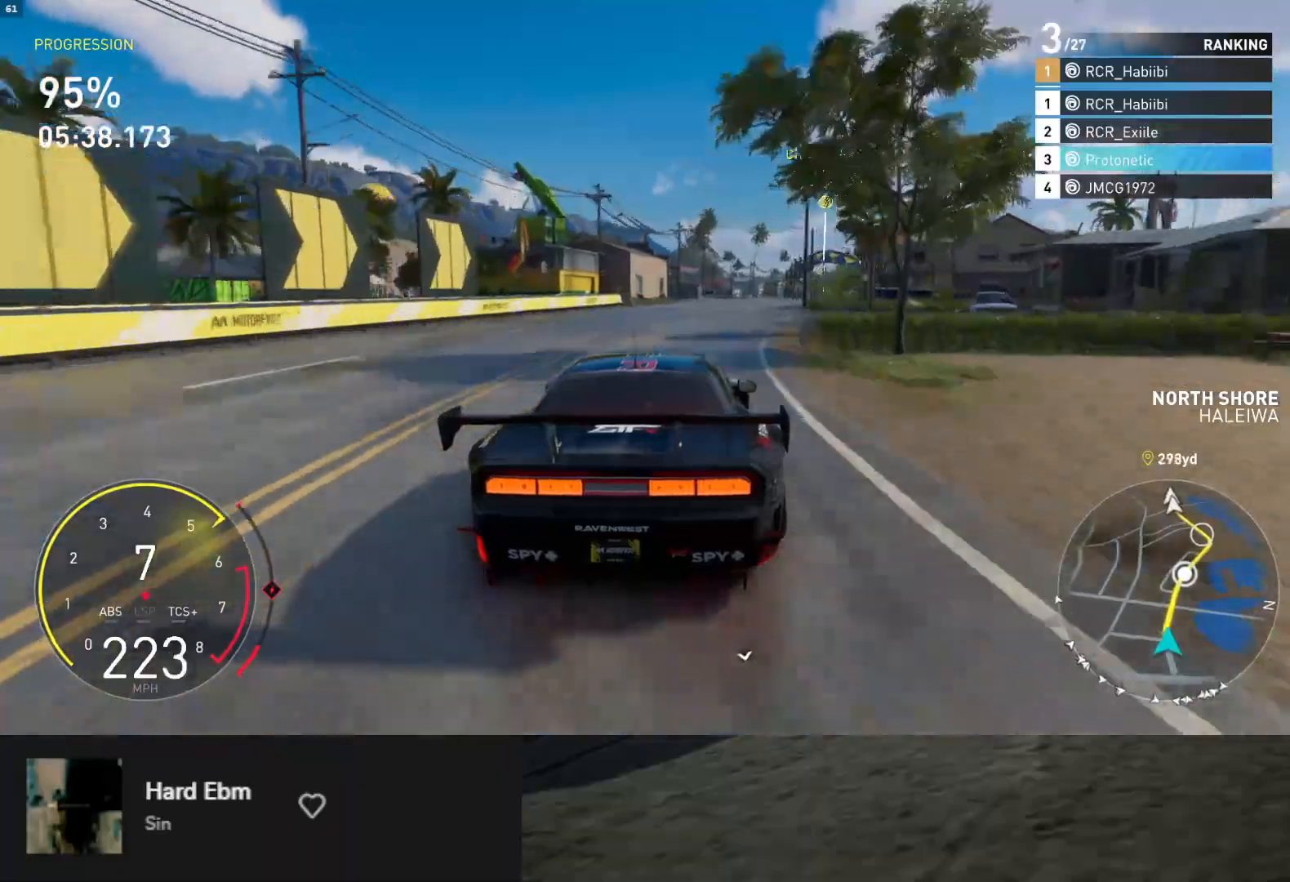
{"buttons": ["R2"], "left_stick": "right", "right_stick": "center", "events": [[233, "left_stick", "center"], [367, "left_stick", "right"]]}
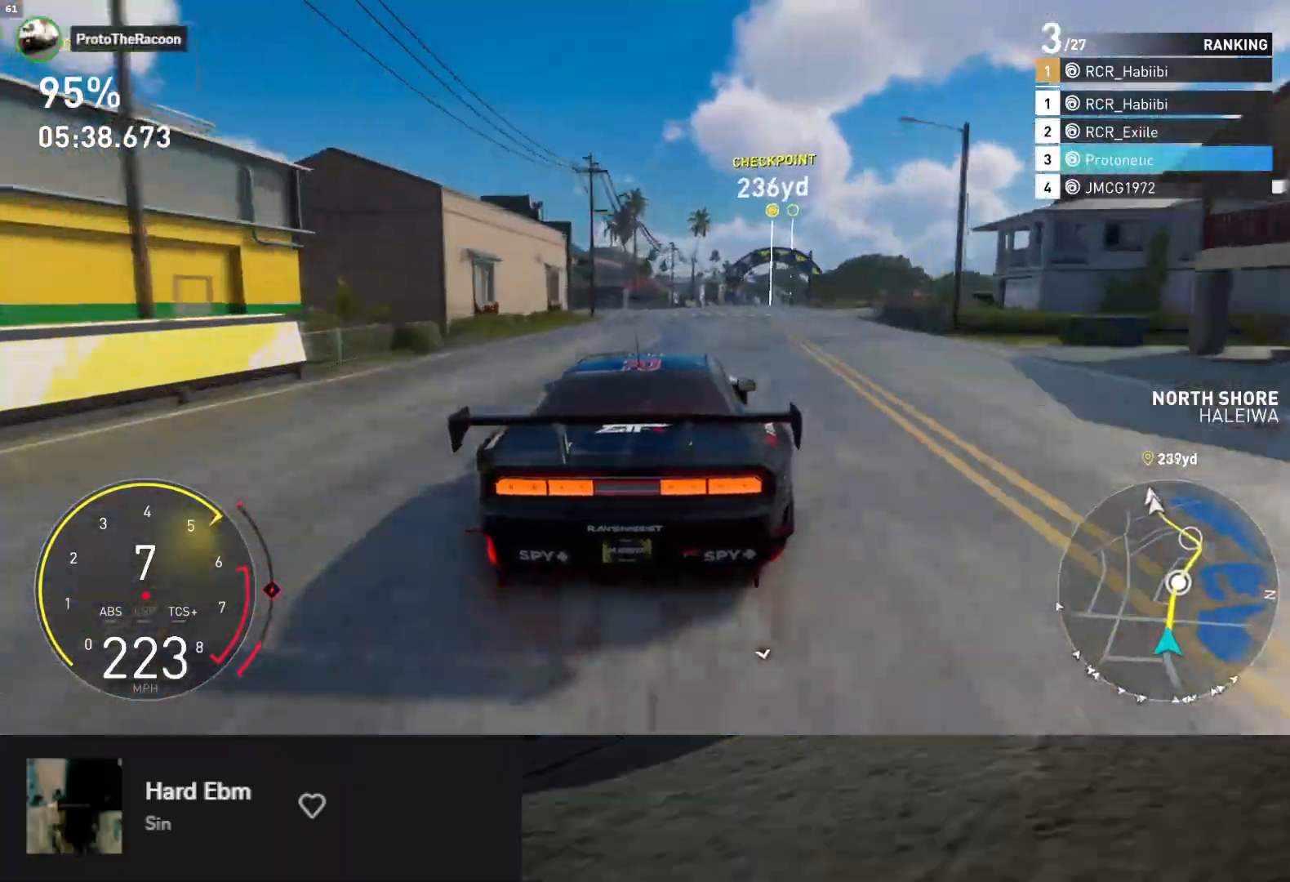
{"buttons": ["R2"], "left_stick": "center", "right_stick": "center", "events": [[83, "left_stick", "center"], [133, "left_stick", "right"], [433, "left_stick", "center"]]}
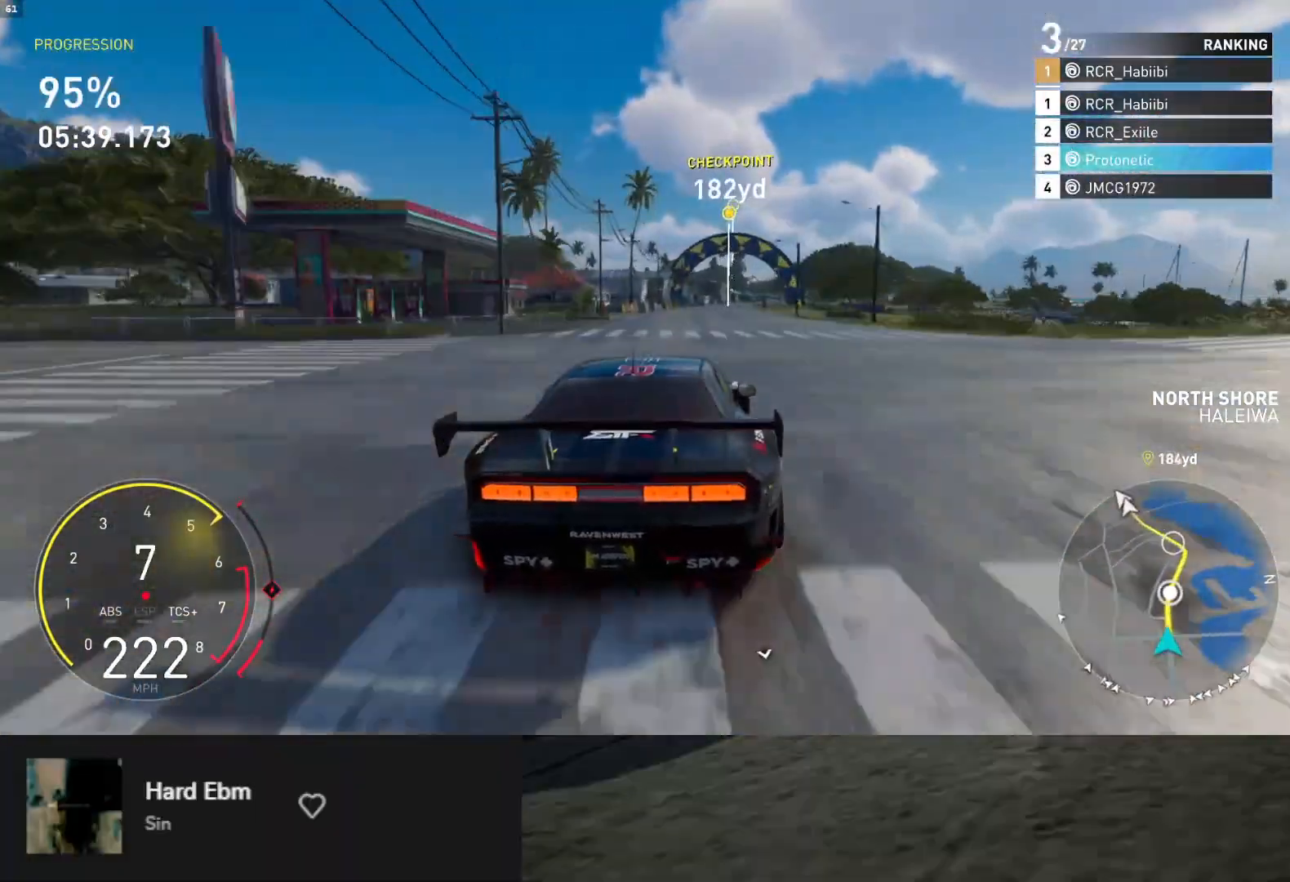
{"buttons": ["R2"], "left_stick": "right", "right_stick": "center", "events": [[100, "left_stick", "right"], [283, "left_stick", "center"], [417, "left_stick", "right"]]}